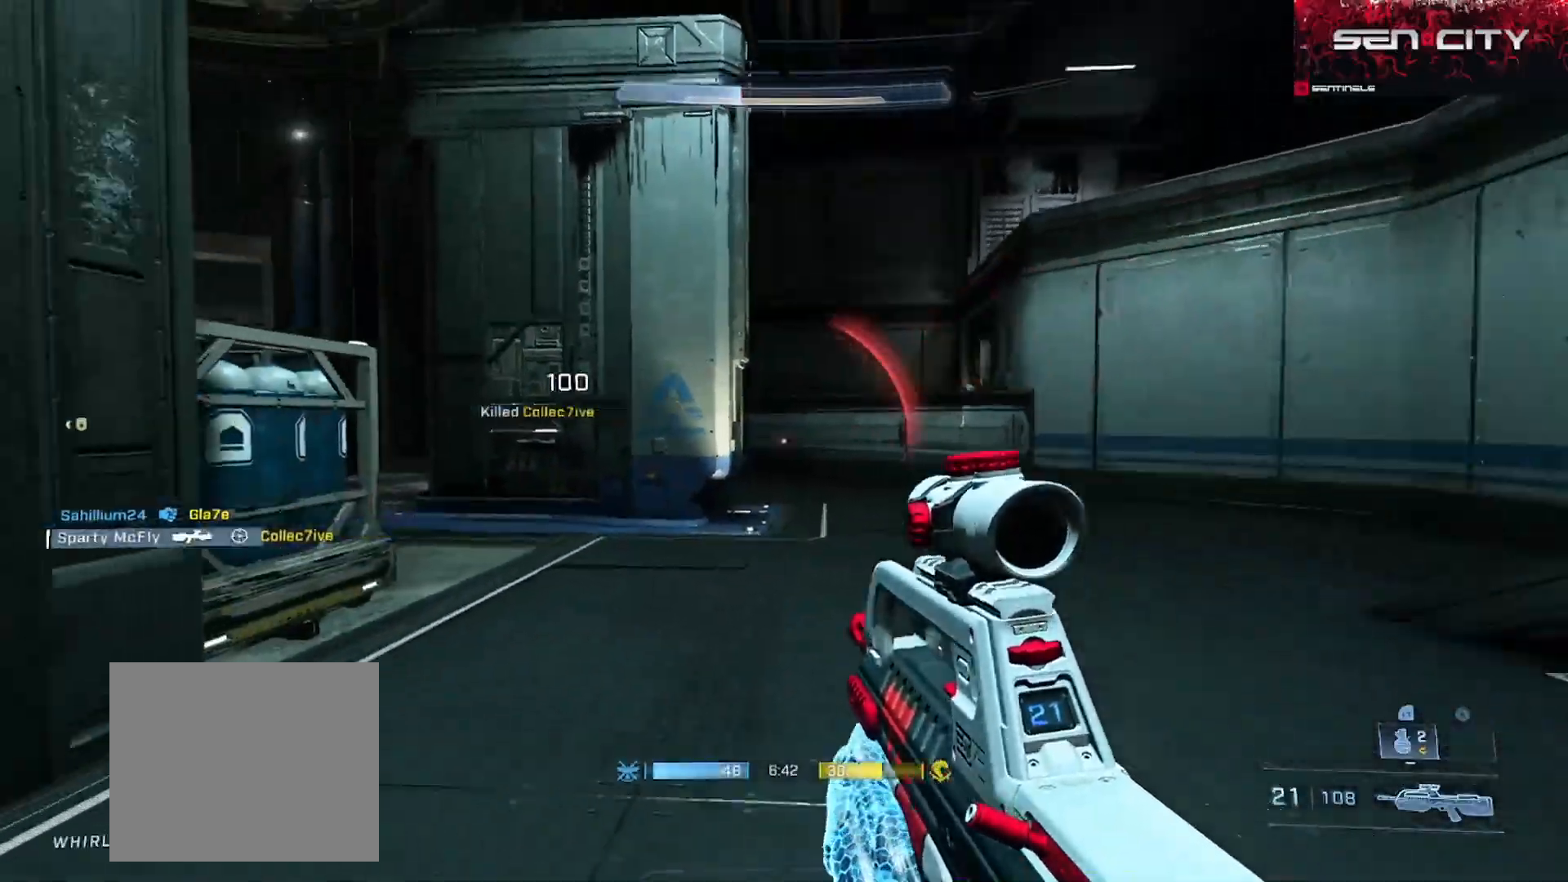
Gameplay with a controller (Xbox layout); each line is a JSON object with the inputs held at the frame after it. "events" lists button and stick changes between this image and that frame as [ms after this image, input, new state], when the widget could be followed in between.
{"buttons": [], "left_stick": "up", "right_stick": "left", "events": [[200, "right_stick", "down-left"], [250, "L1", "down"], [317, "right_stick", "center"], [334, "L1", "up"], [450, "right_stick", "left"]]}
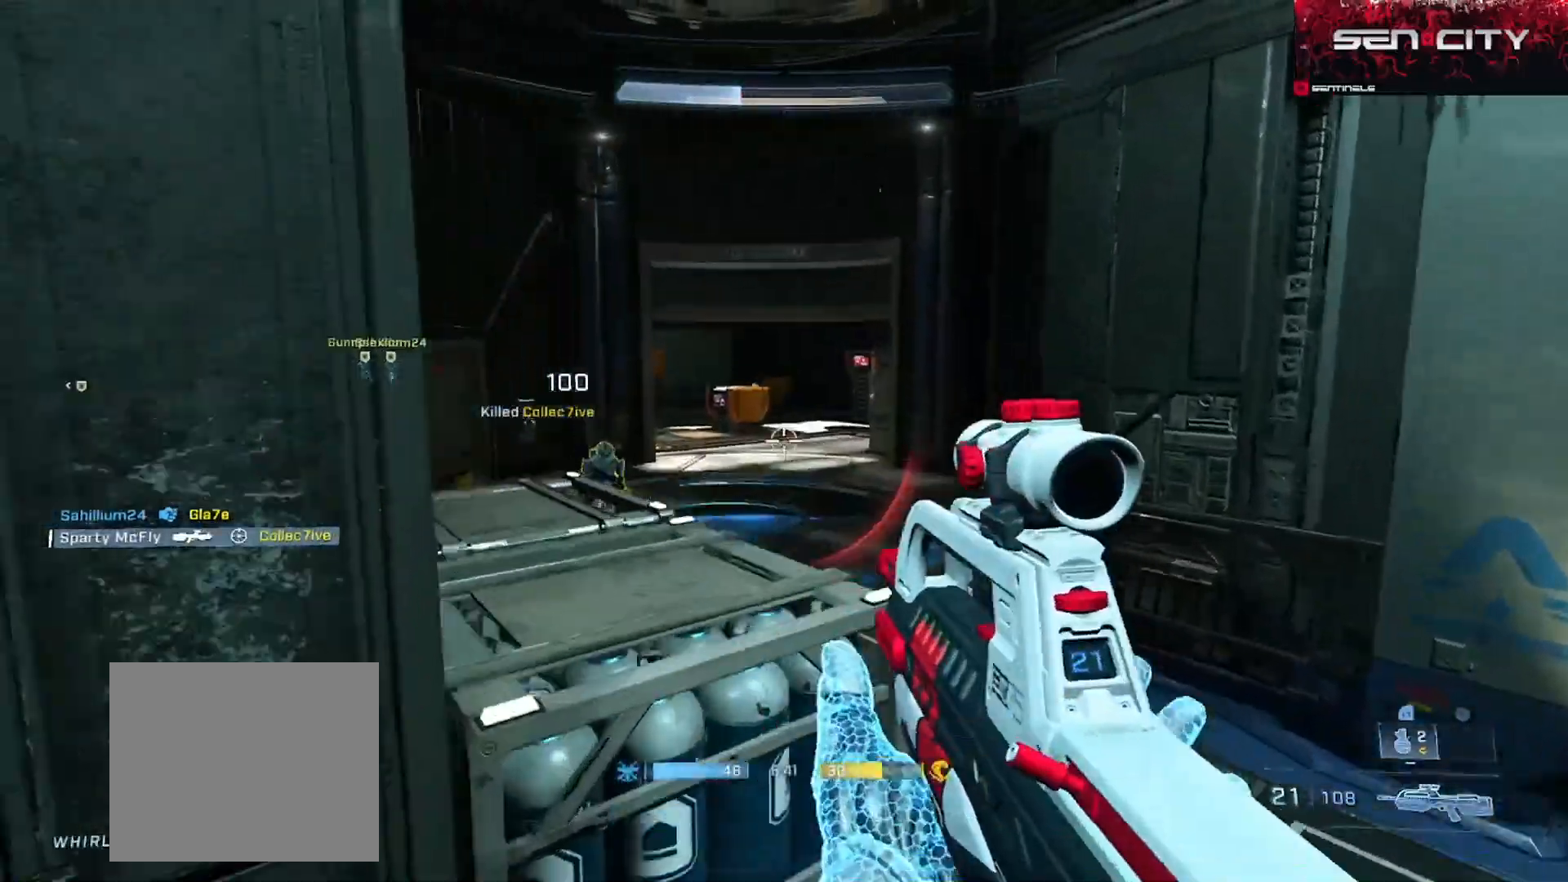
{"buttons": [], "left_stick": "left", "right_stick": "up-left", "events": [[83, "right_stick", "center"], [133, "left_stick", "up-left"], [150, "right_stick", "right"], [317, "left_stick", "left"], [317, "right_stick", "down"], [367, "right_stick", "left"], [483, "right_stick", "up-left"]]}
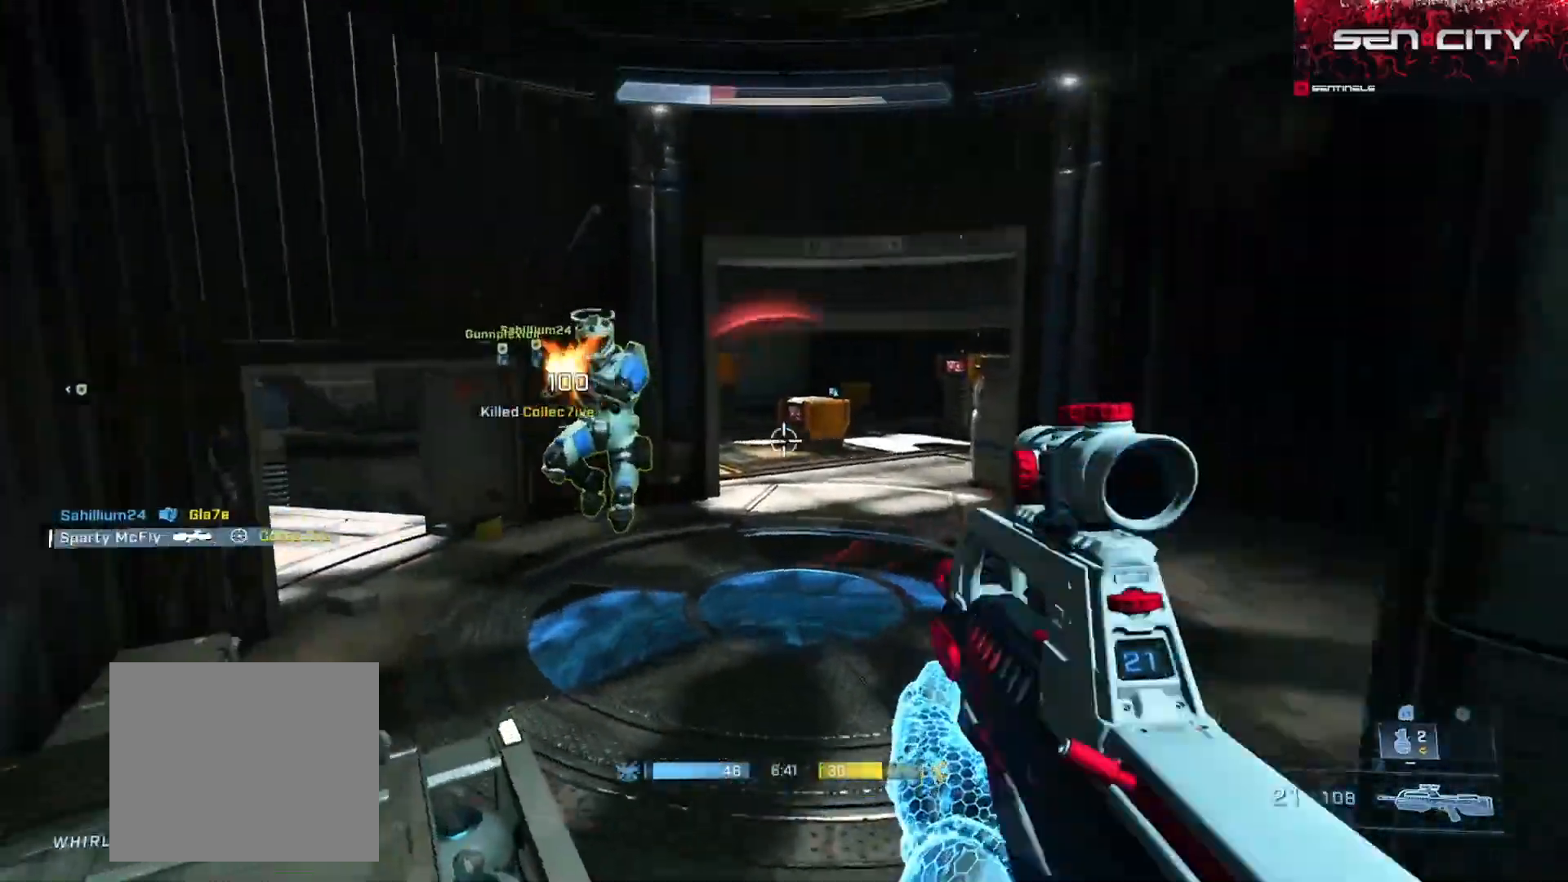
{"buttons": [], "left_stick": "down", "right_stick": "down-left", "events": [[17, "left_stick", "down-left"], [100, "R2", "down"], [133, "right_stick", "up"], [167, "R1", "down"], [250, "R2", "up"], [267, "right_stick", "down"], [284, "R1", "up"], [367, "L2", "down"], [384, "left_stick", "down"], [434, "right_stick", "down-left"], [484, "L2", "up"]]}
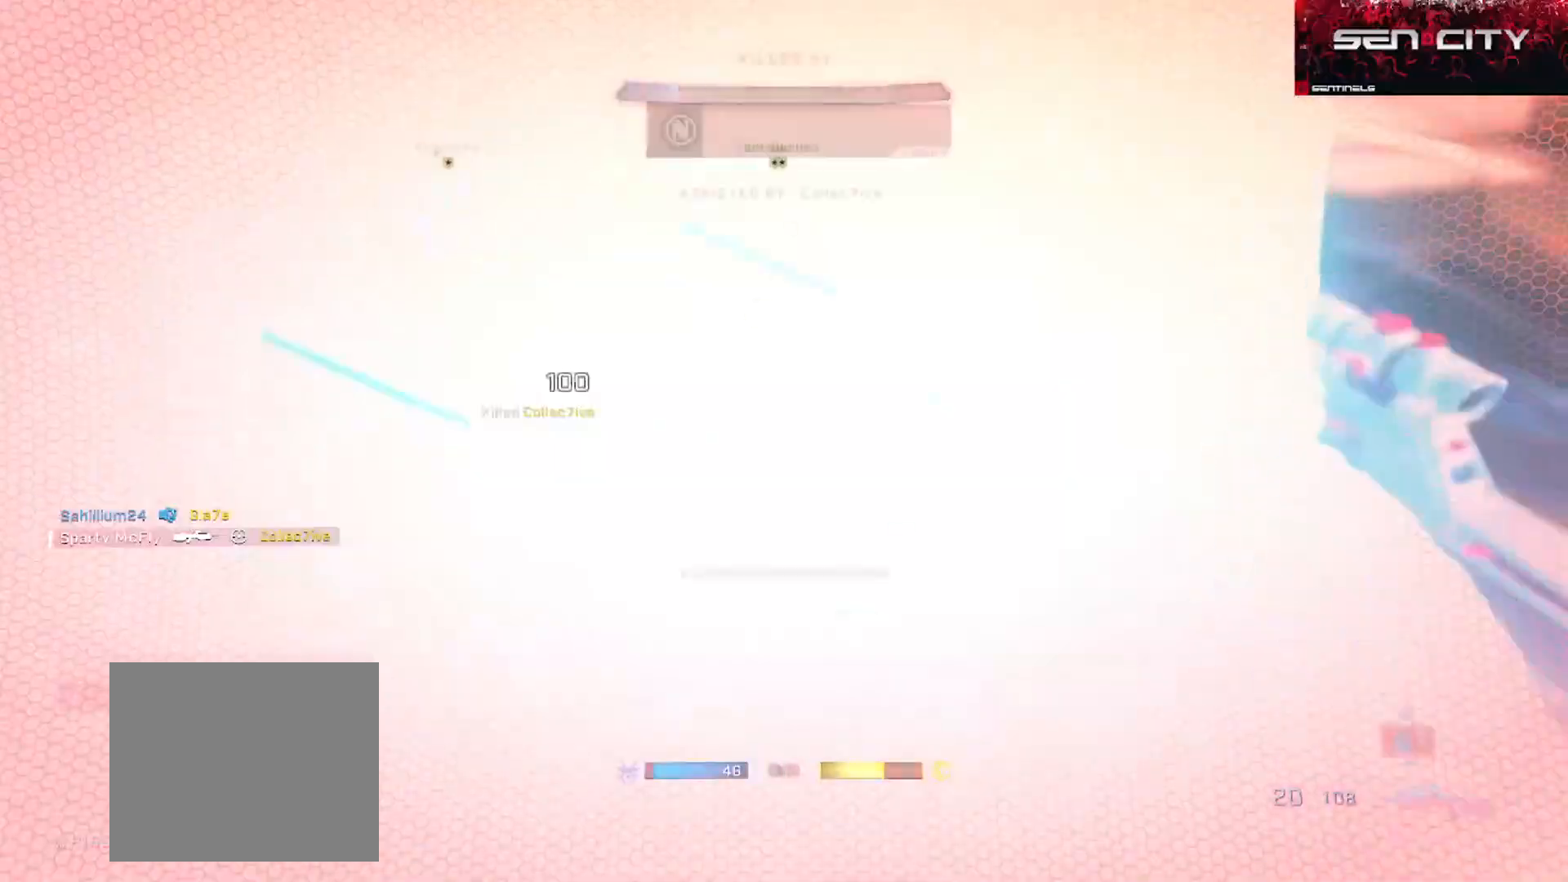
{"buttons": [], "left_stick": "center", "right_stick": "center", "events": [[33, "L2", "down"], [50, "right_stick", "down"], [150, "right_stick", "center"], [183, "L2", "up"], [216, "left_stick", "center"], [300, "R1", "down"], [367, "R1", "up"]]}
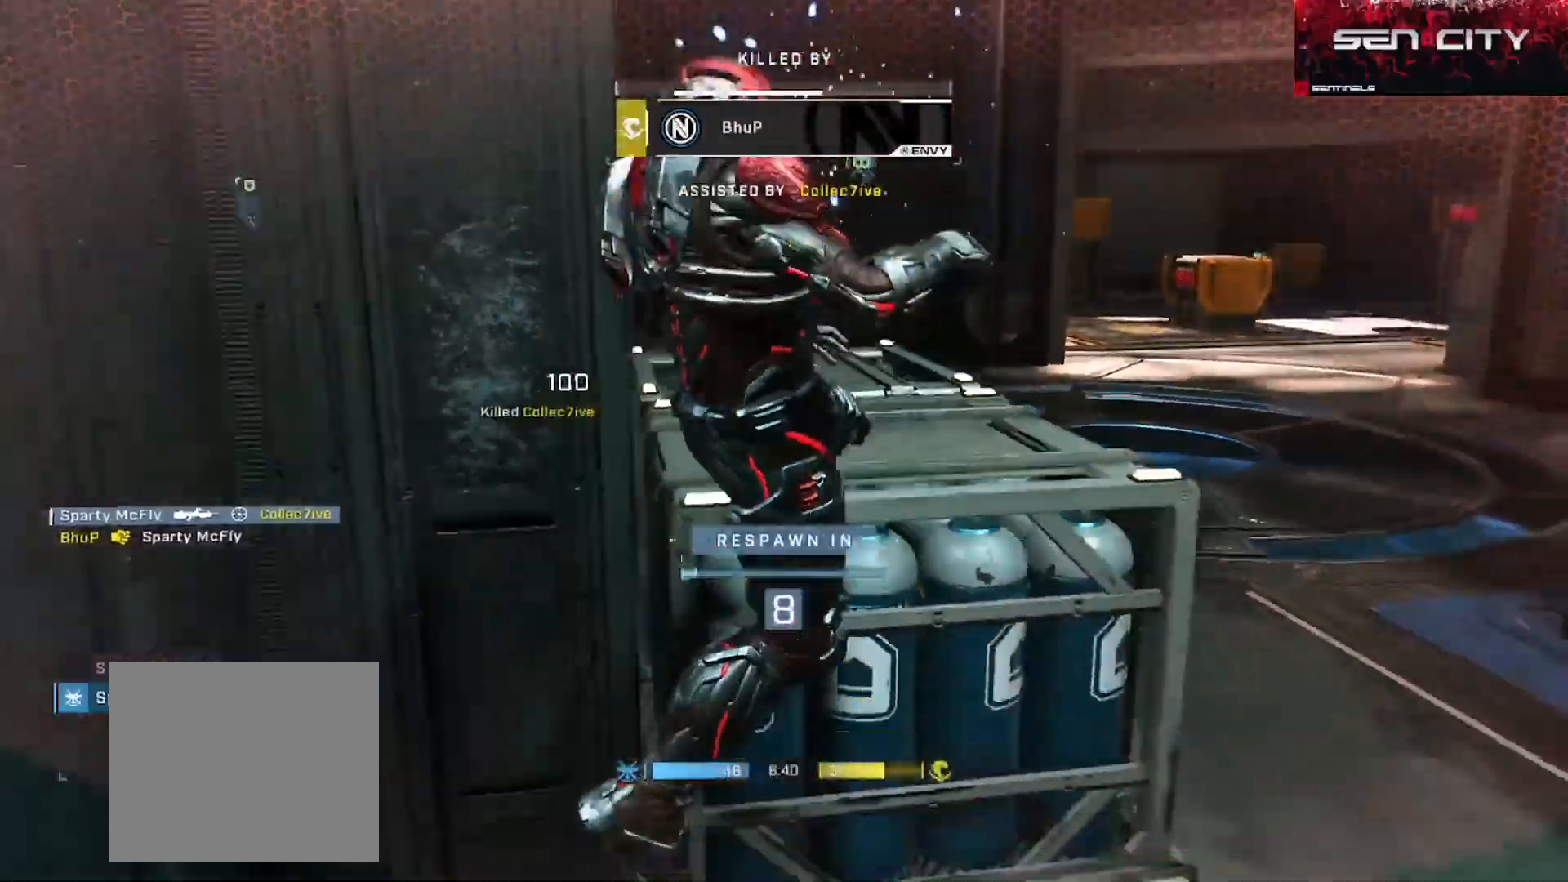
{"buttons": [], "left_stick": "center", "right_stick": "center", "events": []}
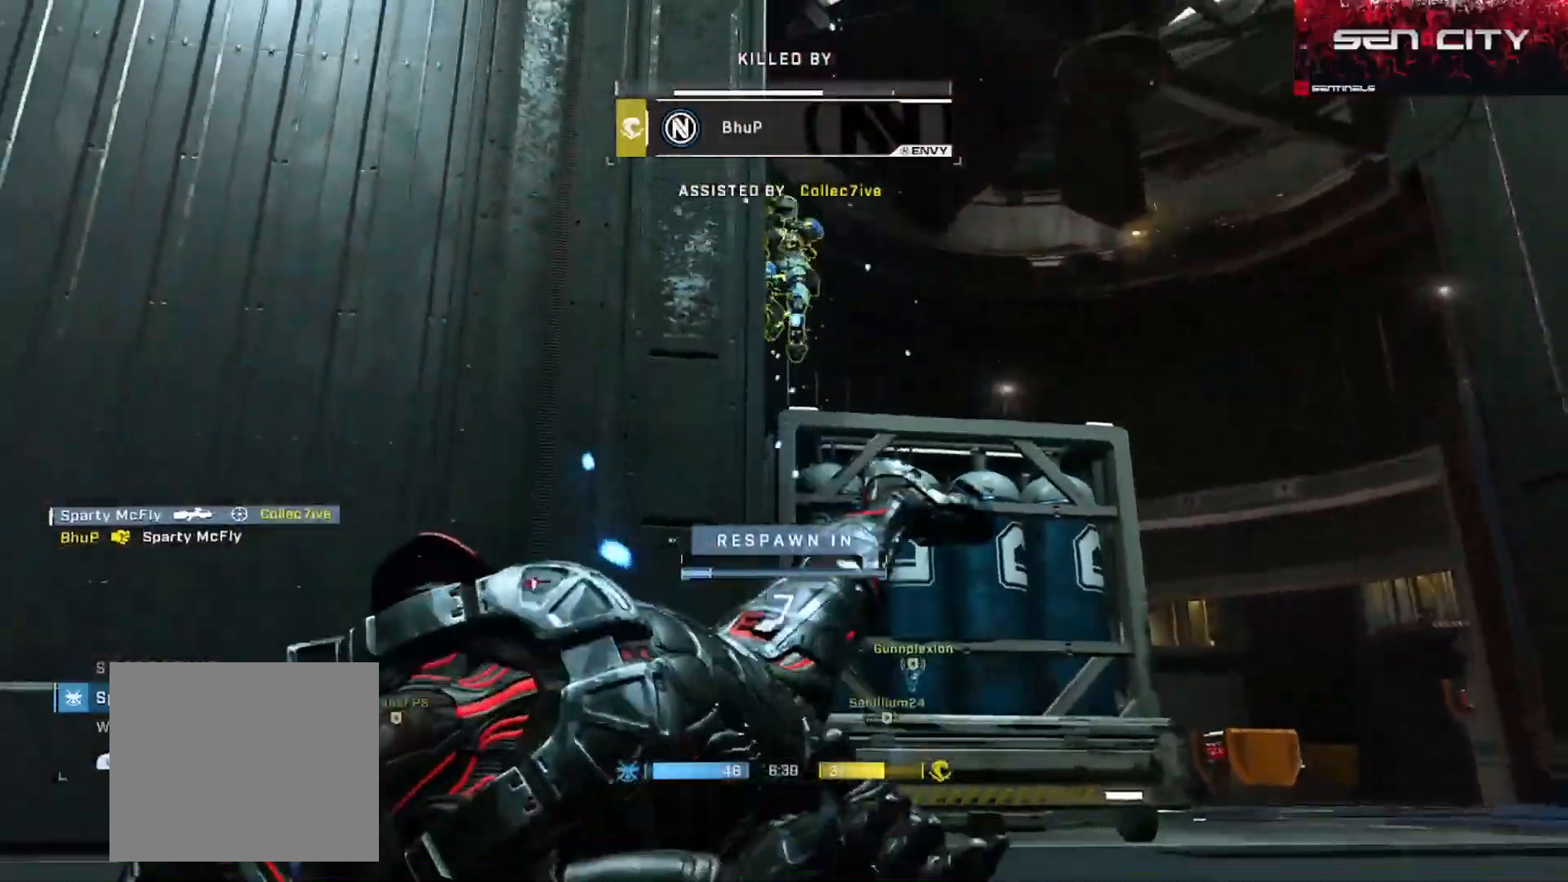
{"buttons": [], "left_stick": "center", "right_stick": "center", "events": [[33, "R1", "down"], [133, "R1", "up"]]}
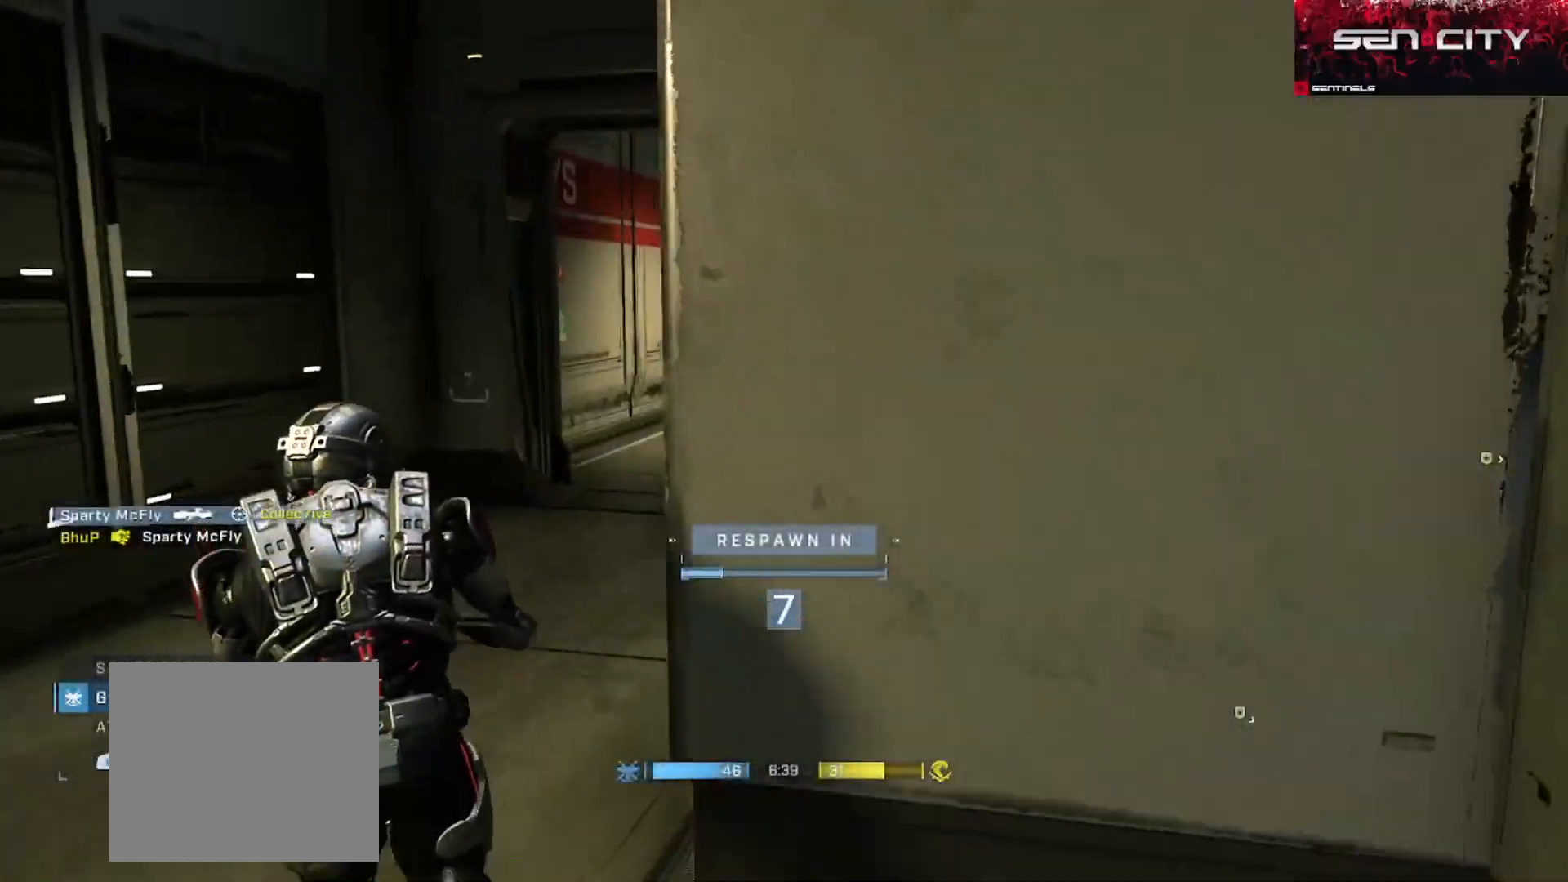
{"buttons": [], "left_stick": "center", "right_stick": "center", "events": []}
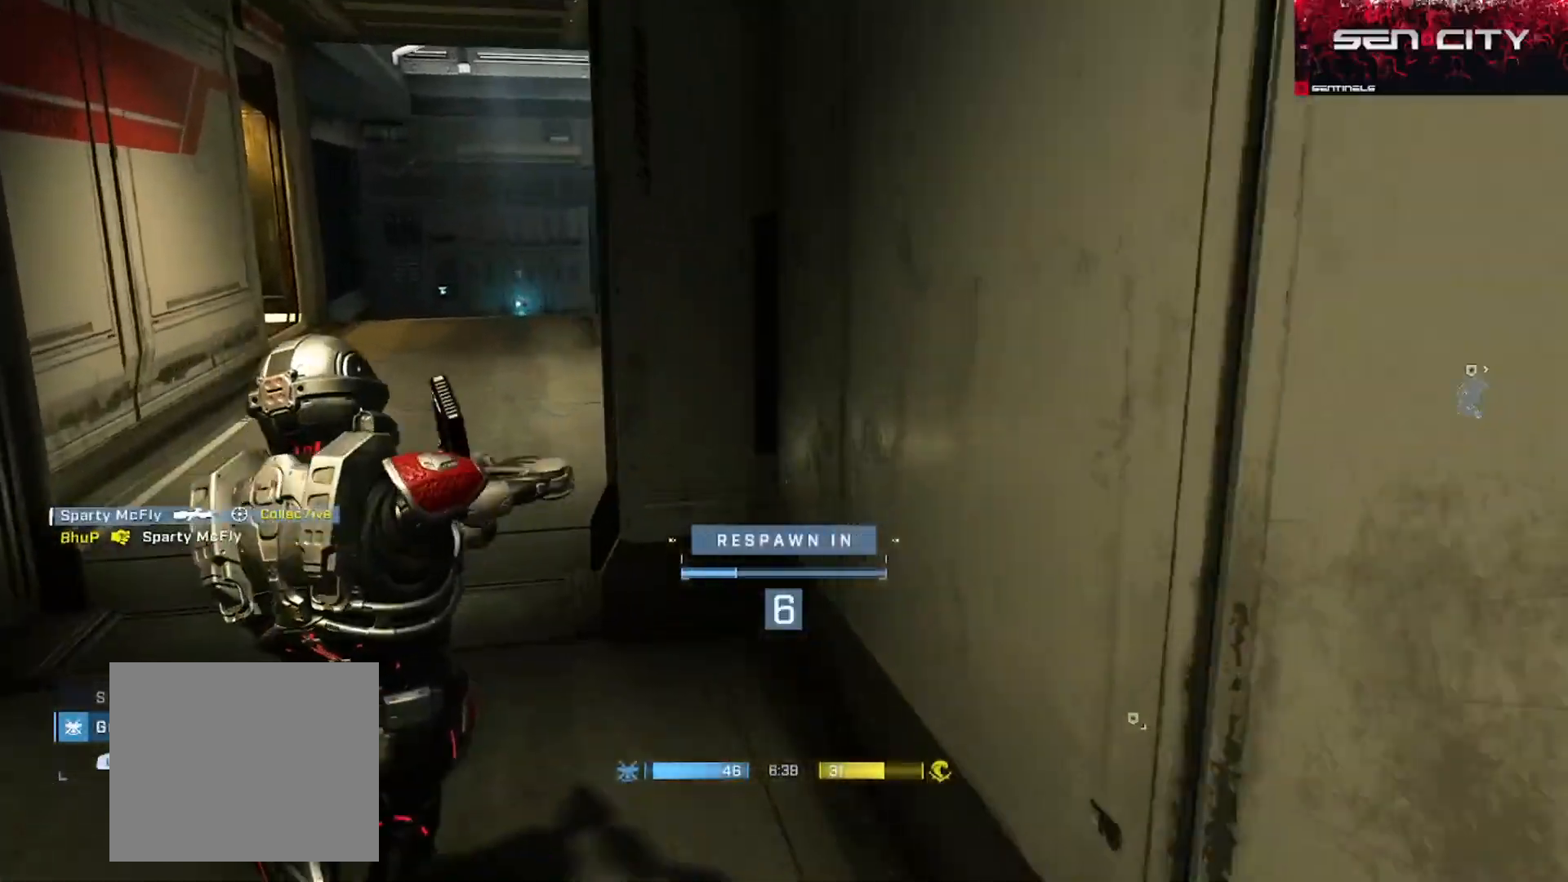
{"buttons": [], "left_stick": "center", "right_stick": "center", "events": []}
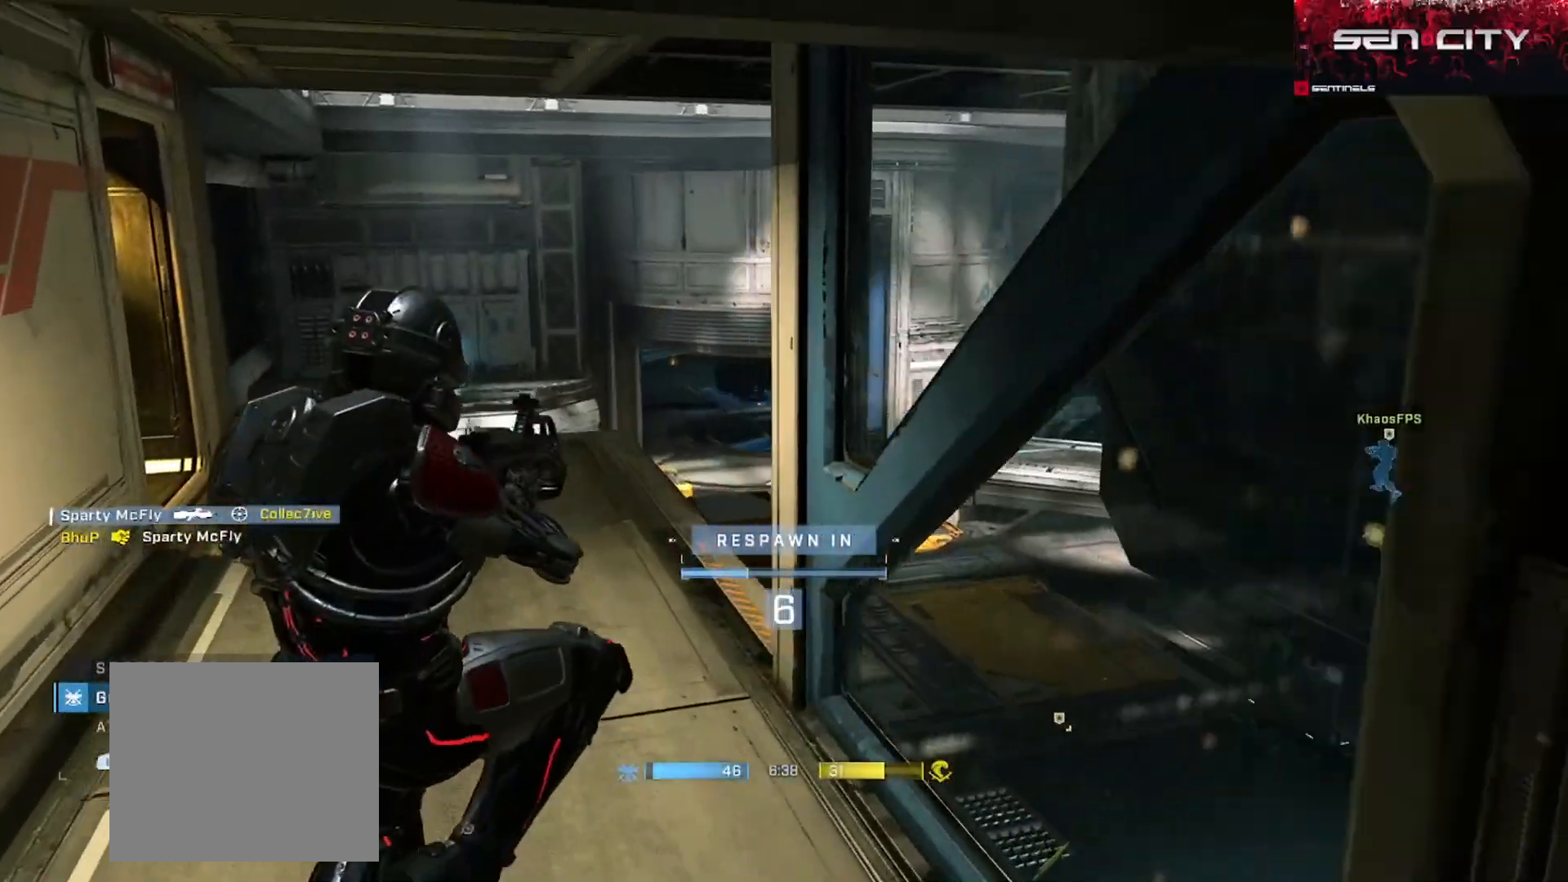
{"buttons": [], "left_stick": "center", "right_stick": "center", "events": []}
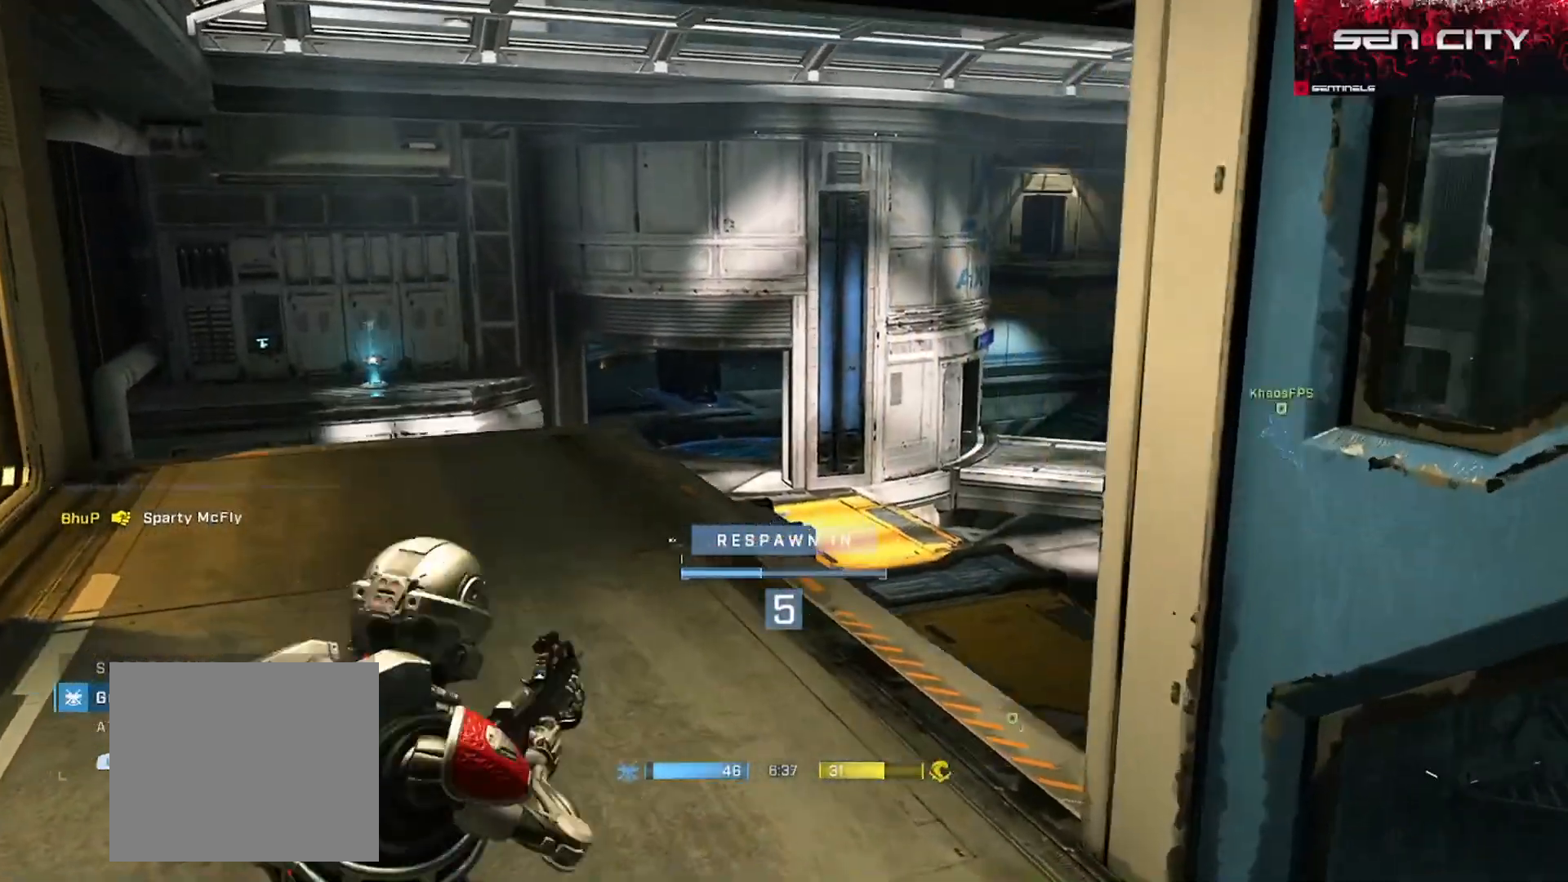
{"buttons": ["SELECT"], "left_stick": "center", "right_stick": "center", "events": [[266, "R1", "down"], [383, "R1", "up"], [500, "SELECT", "down"]]}
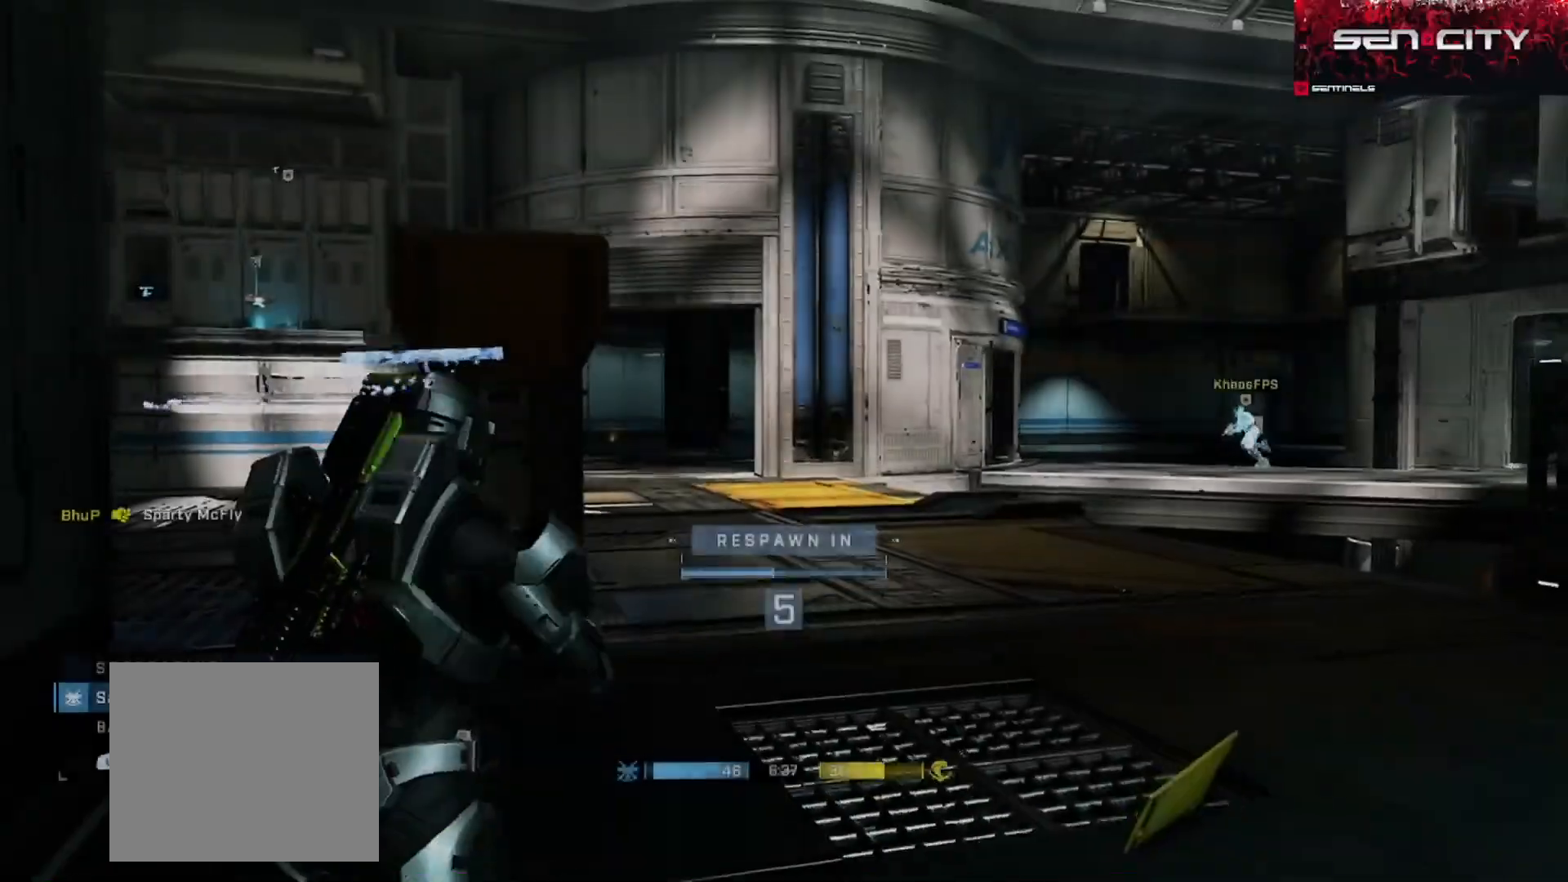
{"buttons": ["SELECT"], "left_stick": "center", "right_stick": "center", "events": [[33, "DPAD_DOWN", "down"], [200, "DPAD_DOWN", "up"]]}
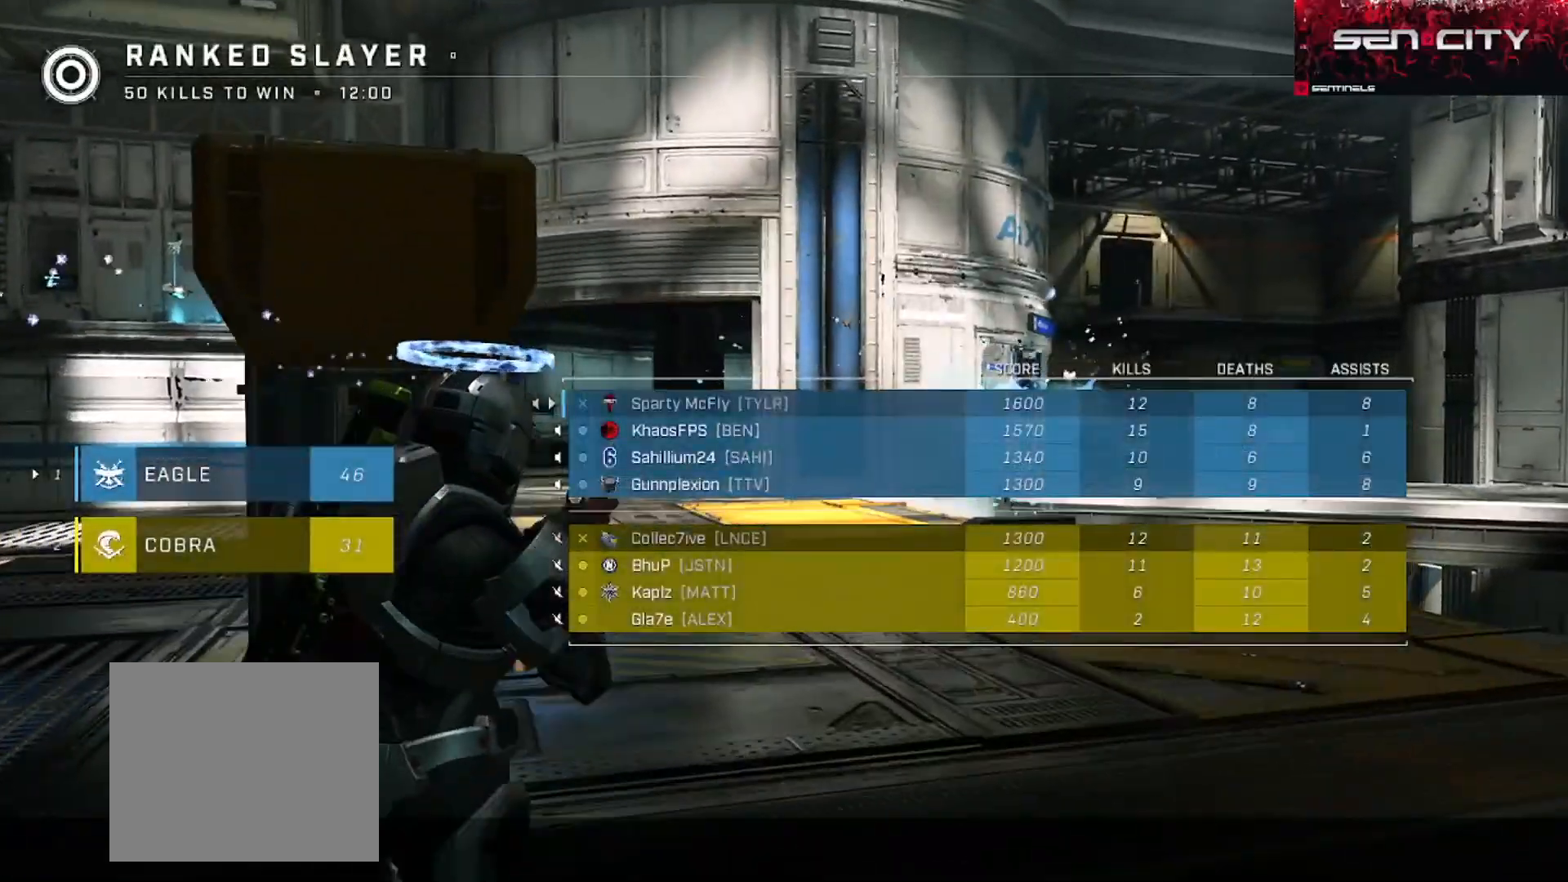
{"buttons": [], "left_stick": "center", "right_stick": "center", "events": [[350, "SELECT", "up"]]}
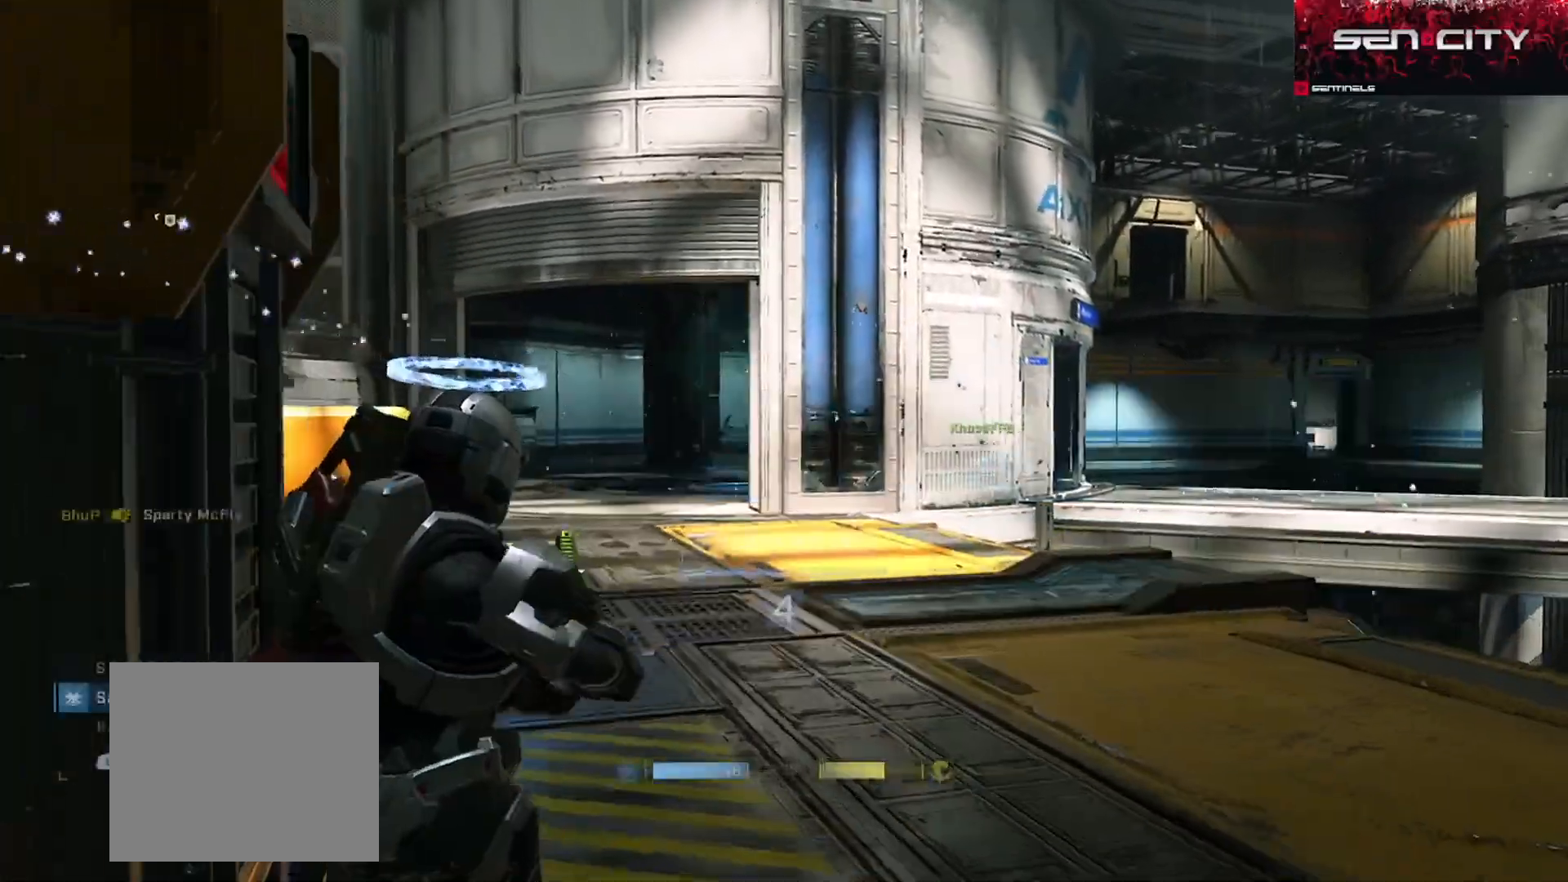
{"buttons": [], "left_stick": "center", "right_stick": "center", "events": []}
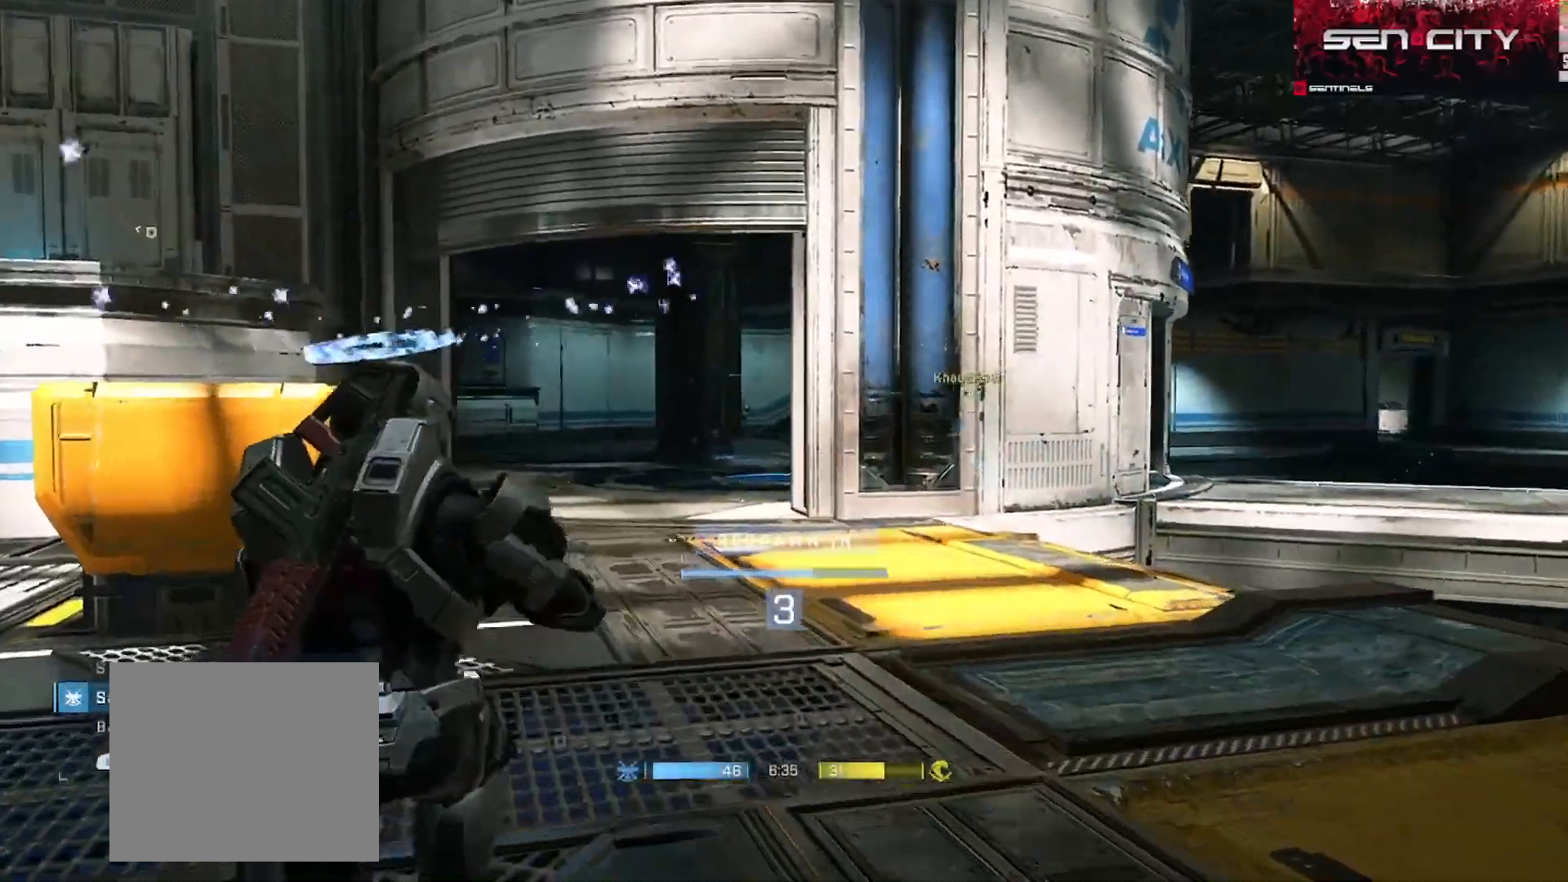
{"buttons": [], "left_stick": "center", "right_stick": "center", "events": [[250, "R1", "down"], [417, "R1", "up"]]}
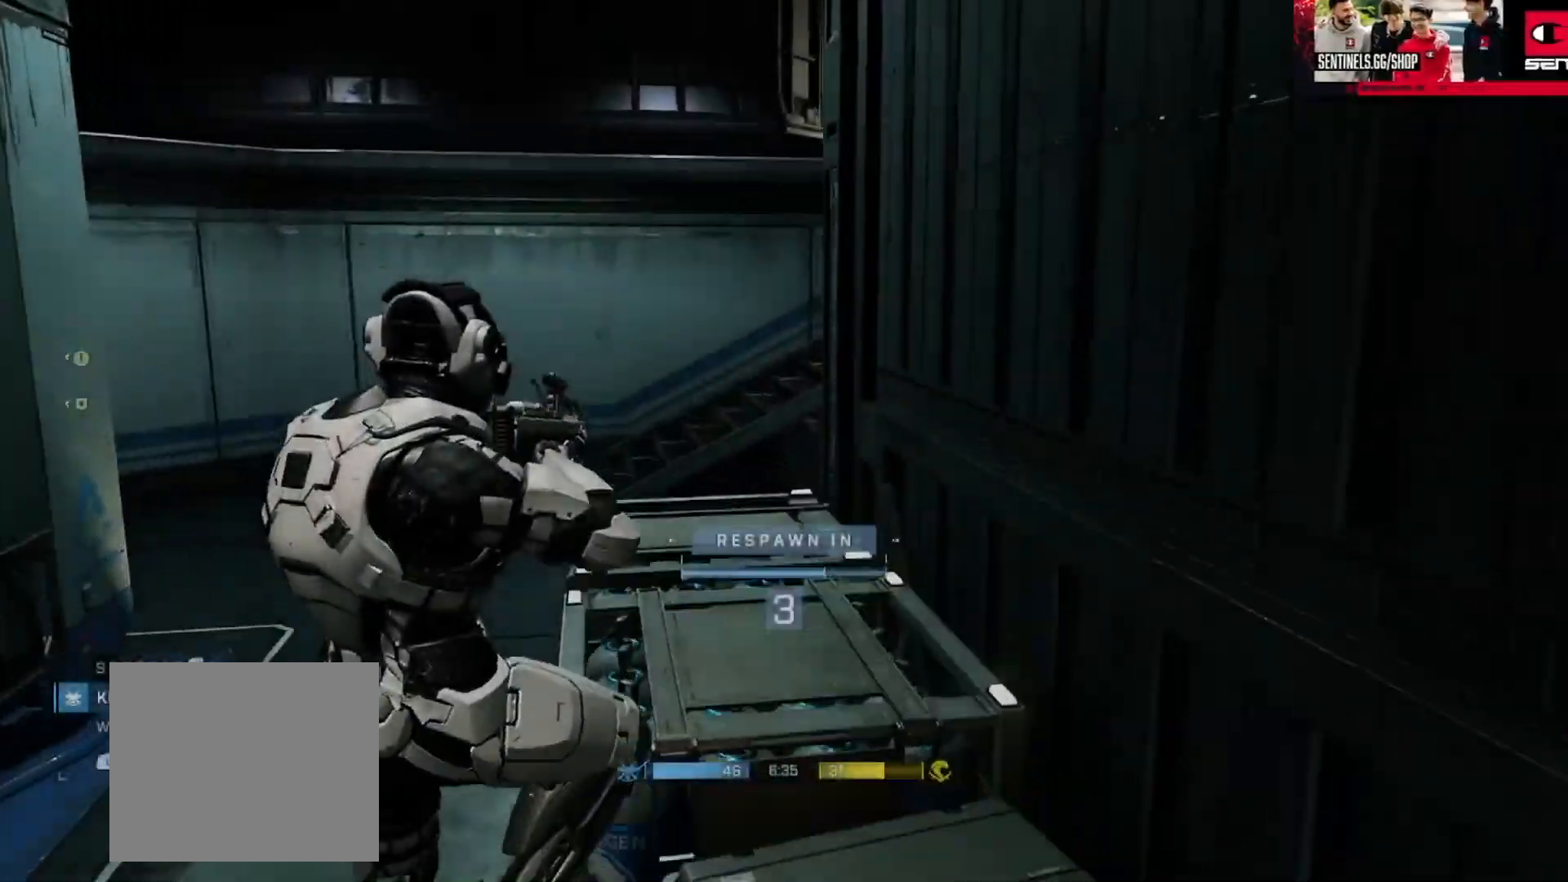
{"buttons": [], "left_stick": "center", "right_stick": "center", "events": [[384, "R1", "down"], [501, "R1", "up"]]}
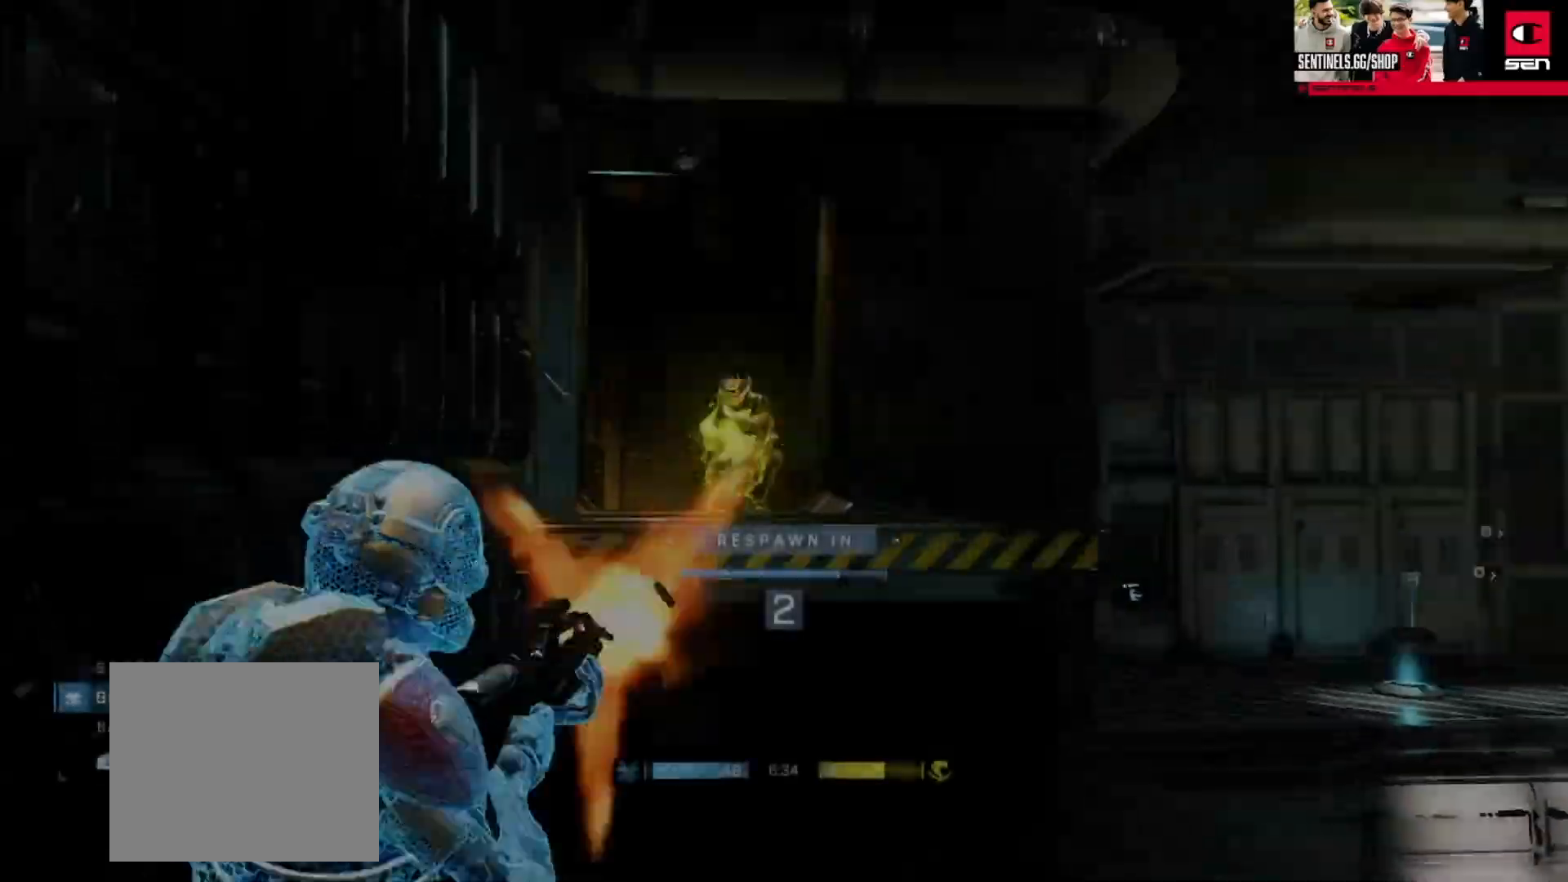
{"buttons": [], "left_stick": "center", "right_stick": "center", "events": []}
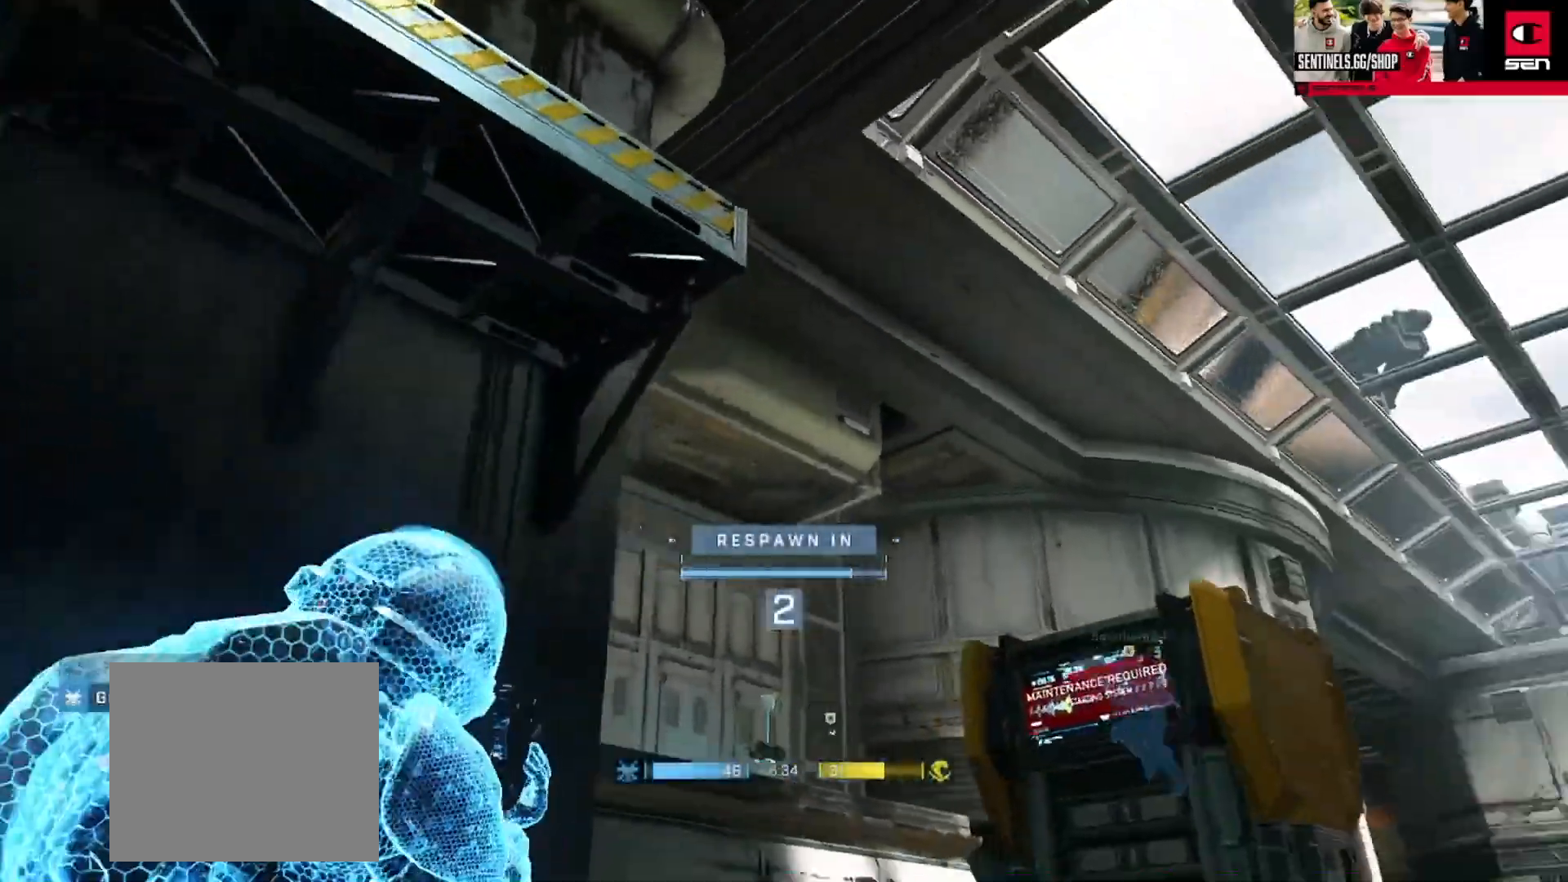
{"buttons": [], "left_stick": "up", "right_stick": "center", "events": [[150, "left_stick", "up"], [167, "R1", "down"], [267, "R1", "up"]]}
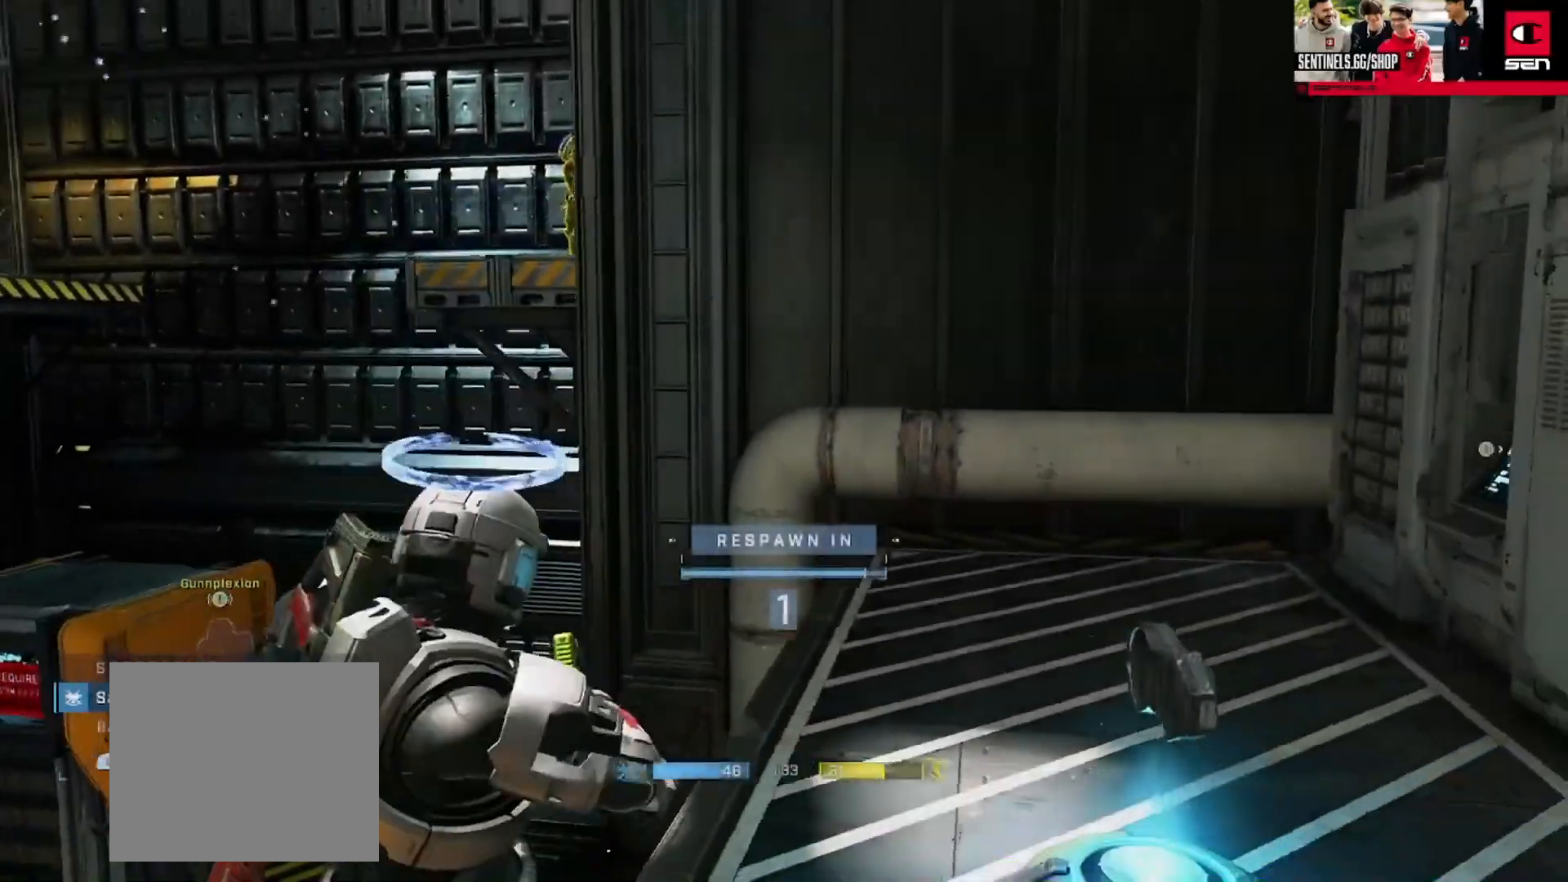
{"buttons": [], "left_stick": "up", "right_stick": "center", "events": [[266, "A", "down"], [316, "A", "up"], [417, "A", "down"], [483, "A", "up"]]}
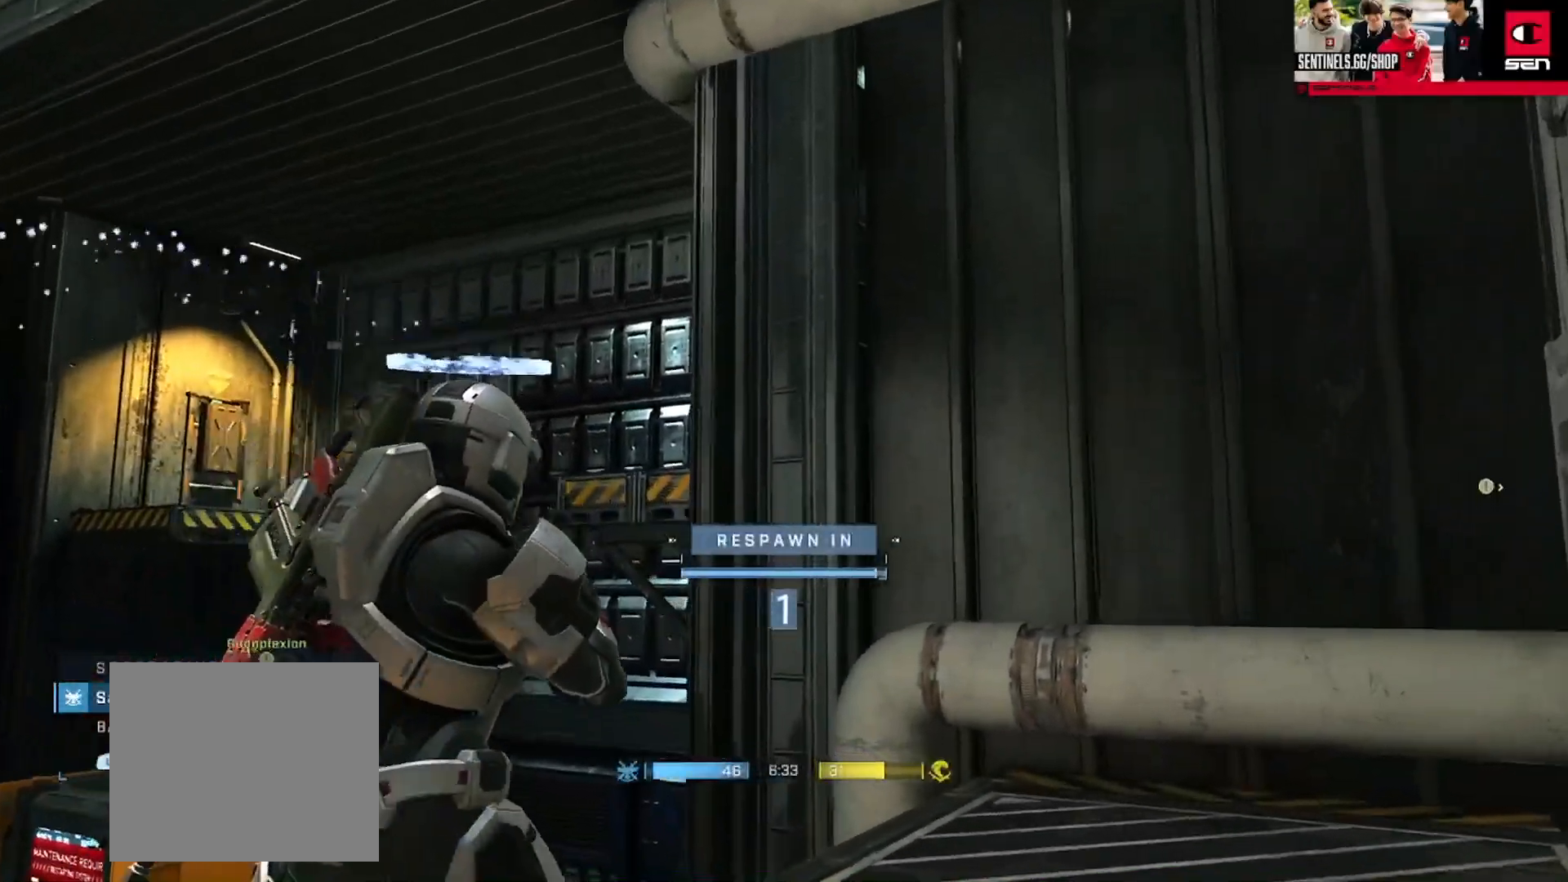
{"buttons": ["A"], "left_stick": "up", "right_stick": "center", "events": [[33, "A", "down"], [133, "A", "up"], [350, "A", "down"], [434, "A", "up"], [501, "A", "down"]]}
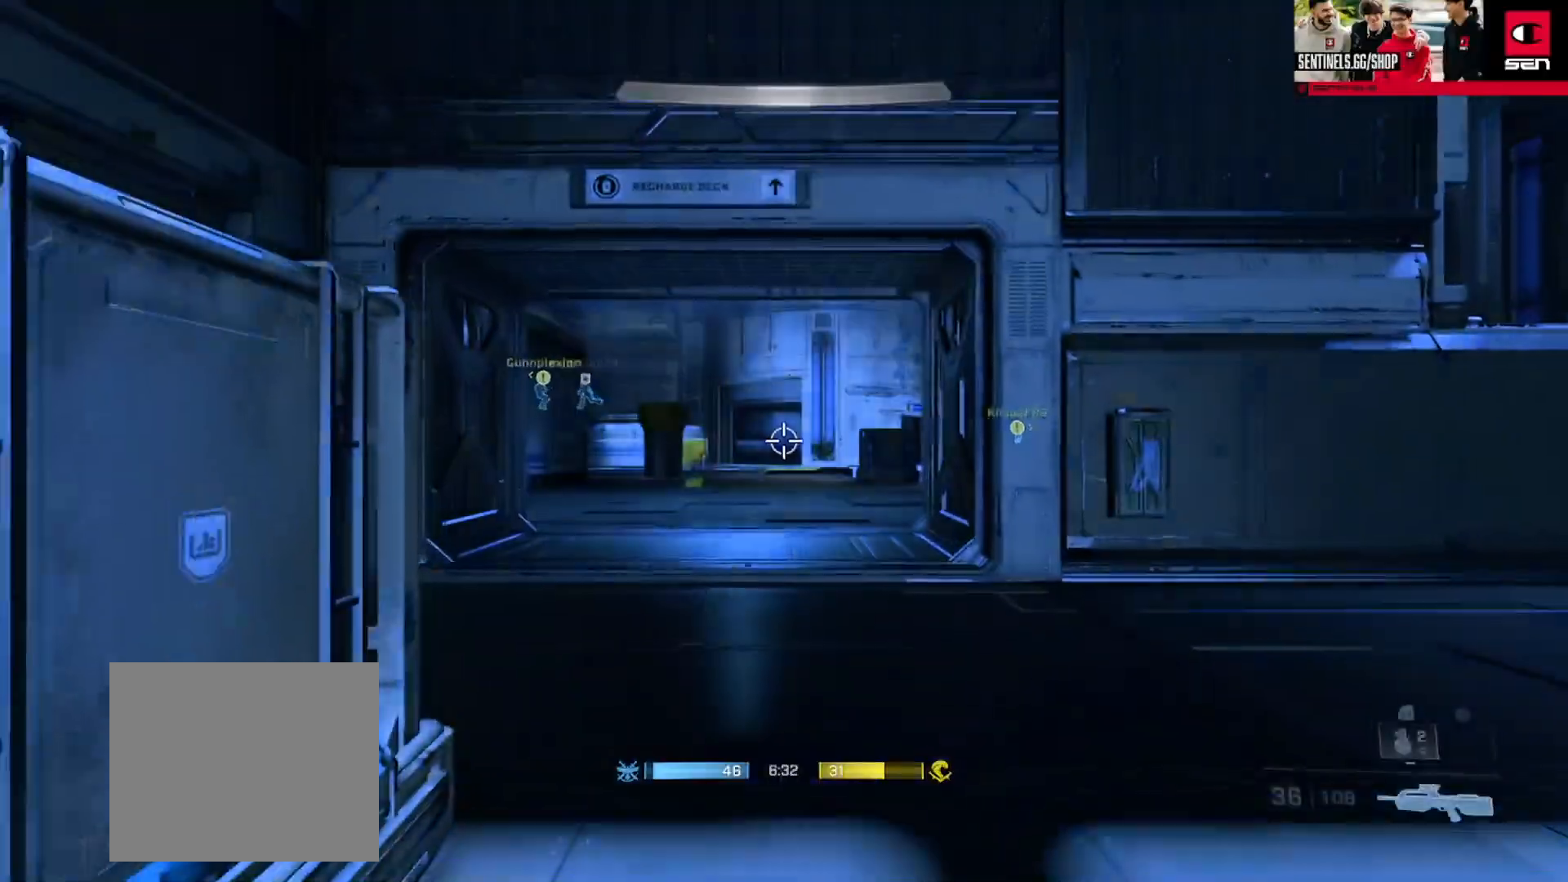
{"buttons": [], "left_stick": "up", "right_stick": "center", "events": [[83, "A", "up"], [133, "A", "down"], [216, "A", "up"], [317, "right_stick", "left"], [383, "left_stick", "up-right"], [417, "right_stick", "center"], [500, "left_stick", "up"]]}
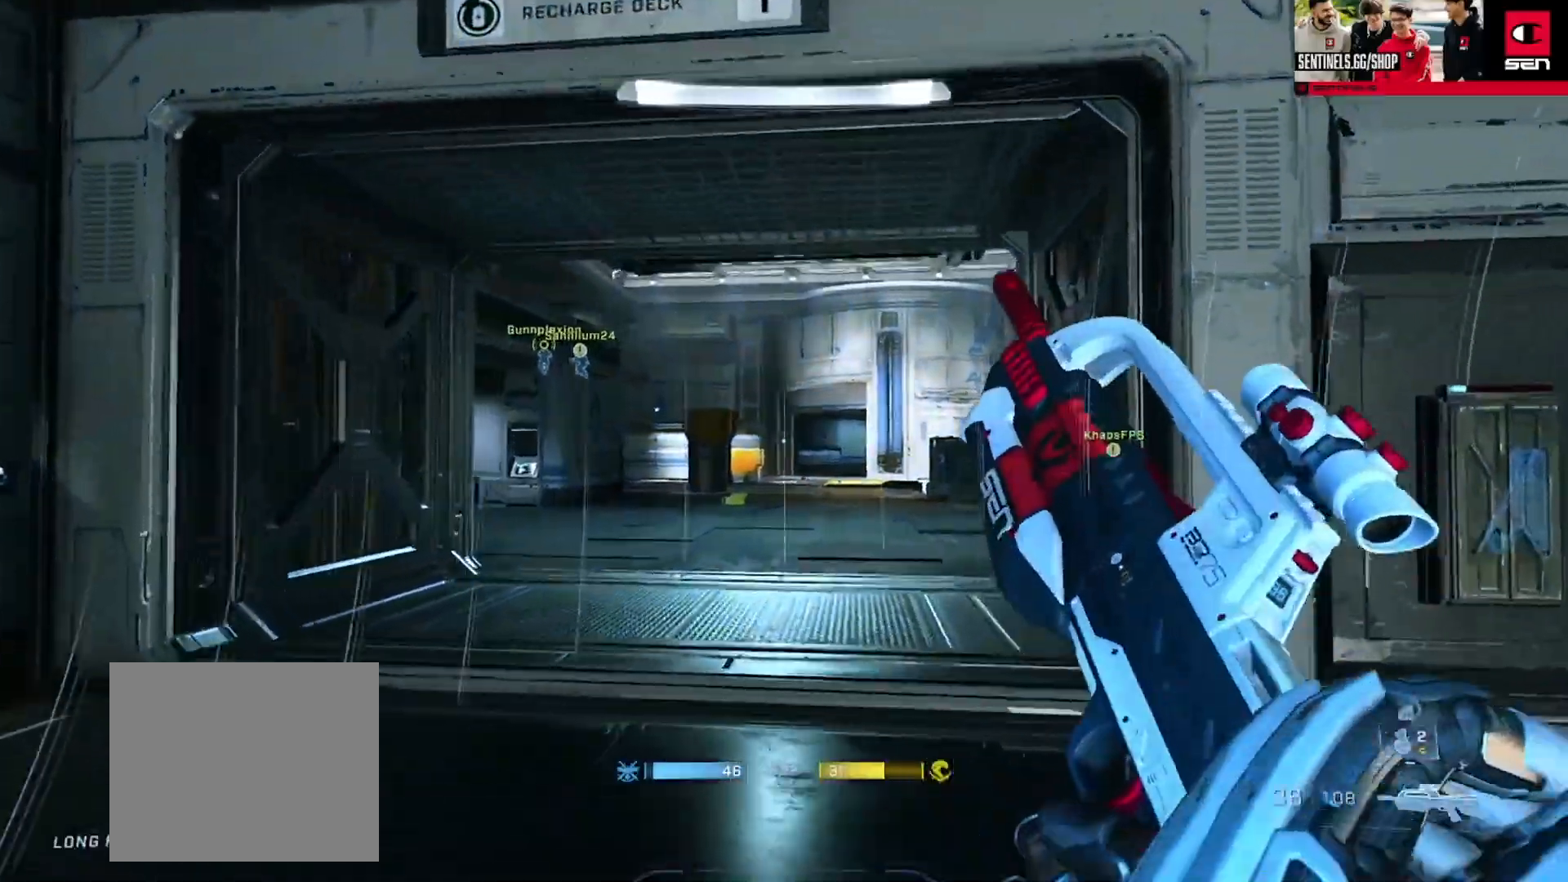
{"buttons": [], "left_stick": "up-left", "right_stick": "center", "events": [[33, "right_stick", "down-right"], [133, "right_stick", "right"], [200, "left_stick", "up-left"], [284, "right_stick", "center"]]}
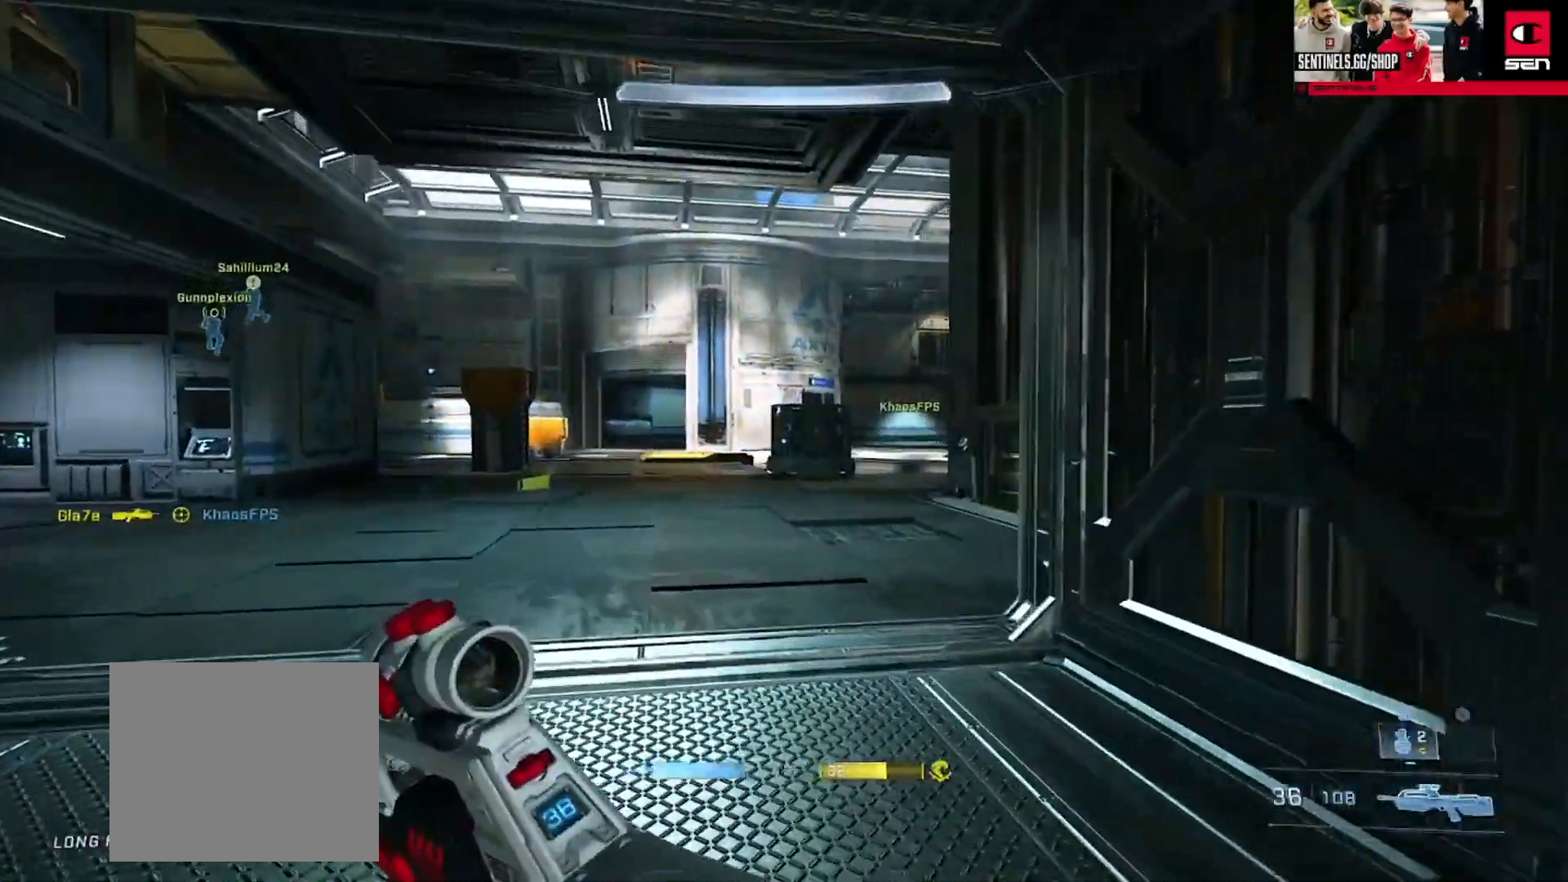
{"buttons": [], "left_stick": "up-right", "right_stick": "center", "events": [[16, "left_stick", "up"], [383, "left_stick", "up-right"], [383, "right_stick", "left"], [500, "right_stick", "center"]]}
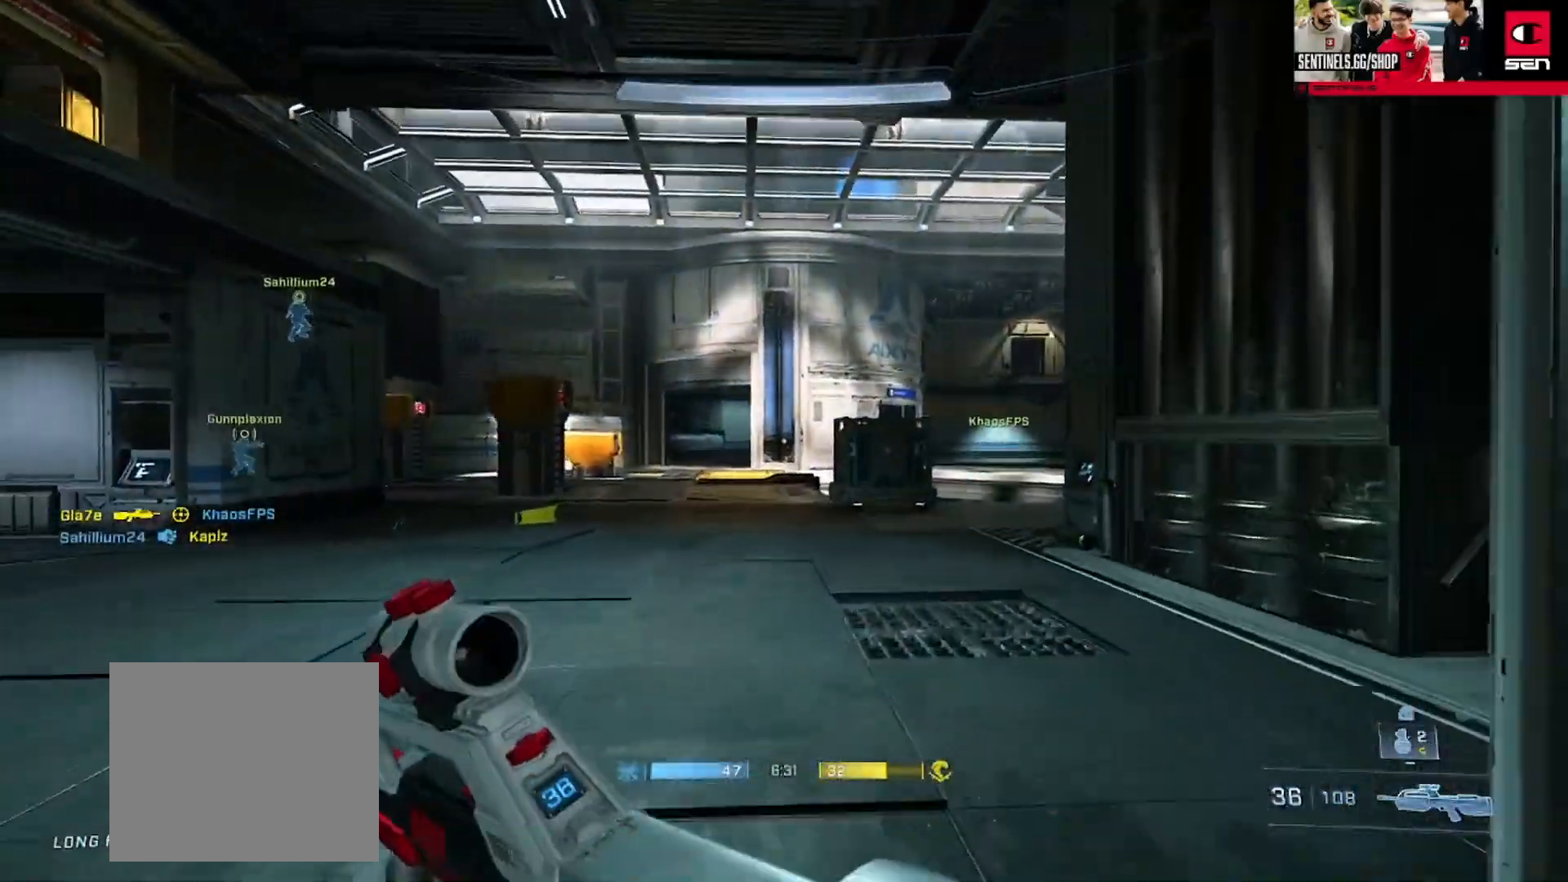
{"buttons": [], "left_stick": "up-right", "right_stick": "center", "events": [[117, "right_stick", "left"], [250, "right_stick", "center"]]}
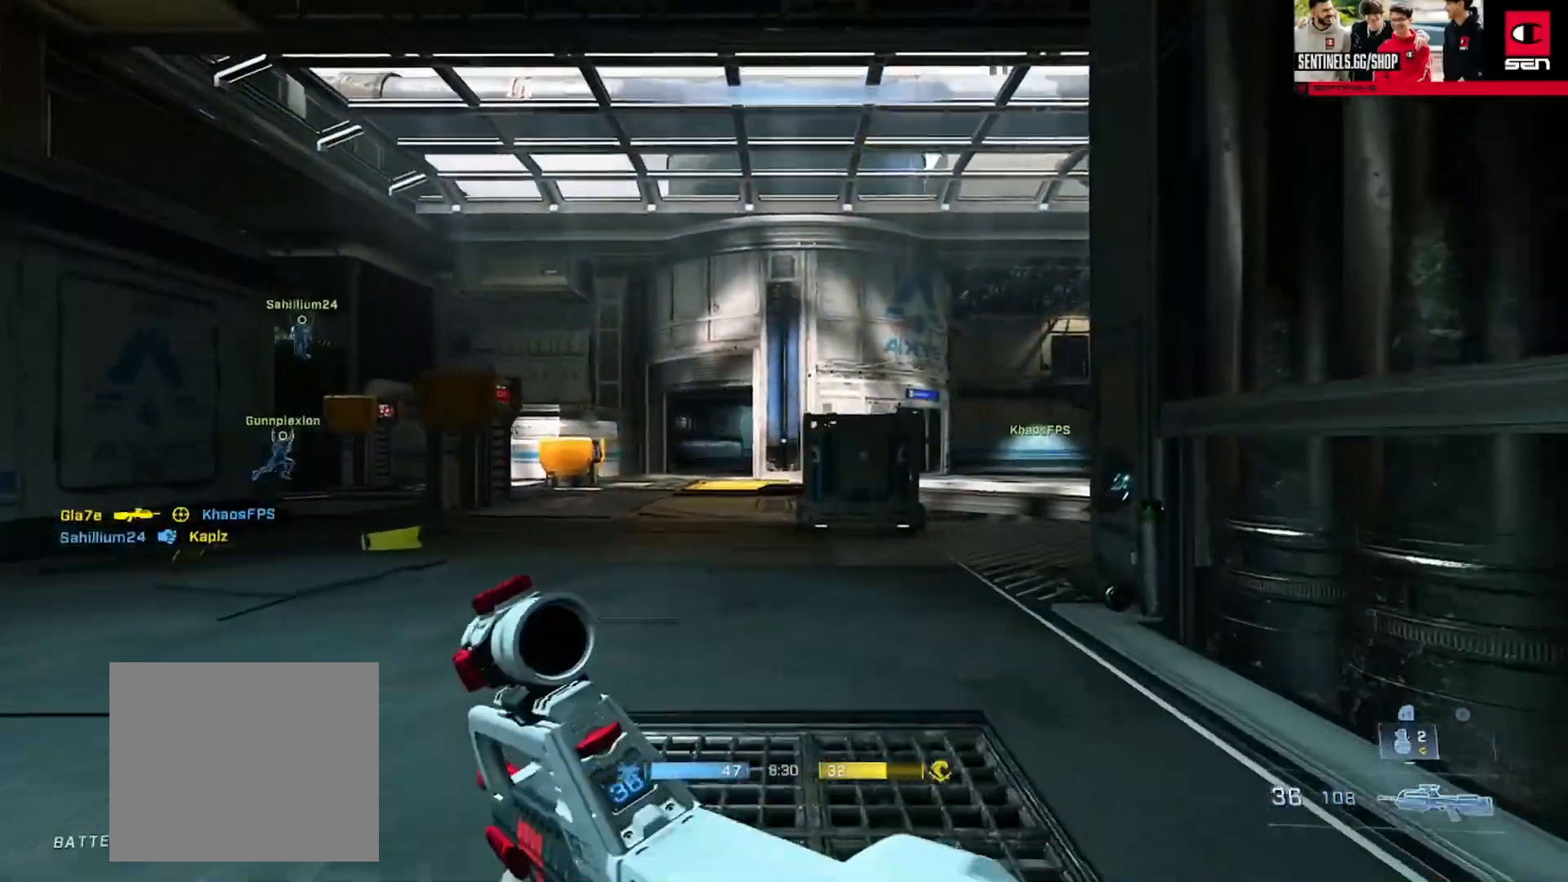
{"buttons": ["L3"], "left_stick": "up-left", "right_stick": "right", "events": [[50, "left_stick", "up"], [83, "right_stick", "right"], [283, "left_stick", "up-left"], [283, "right_stick", "up-right"], [417, "L3", "down"], [433, "right_stick", "right"]]}
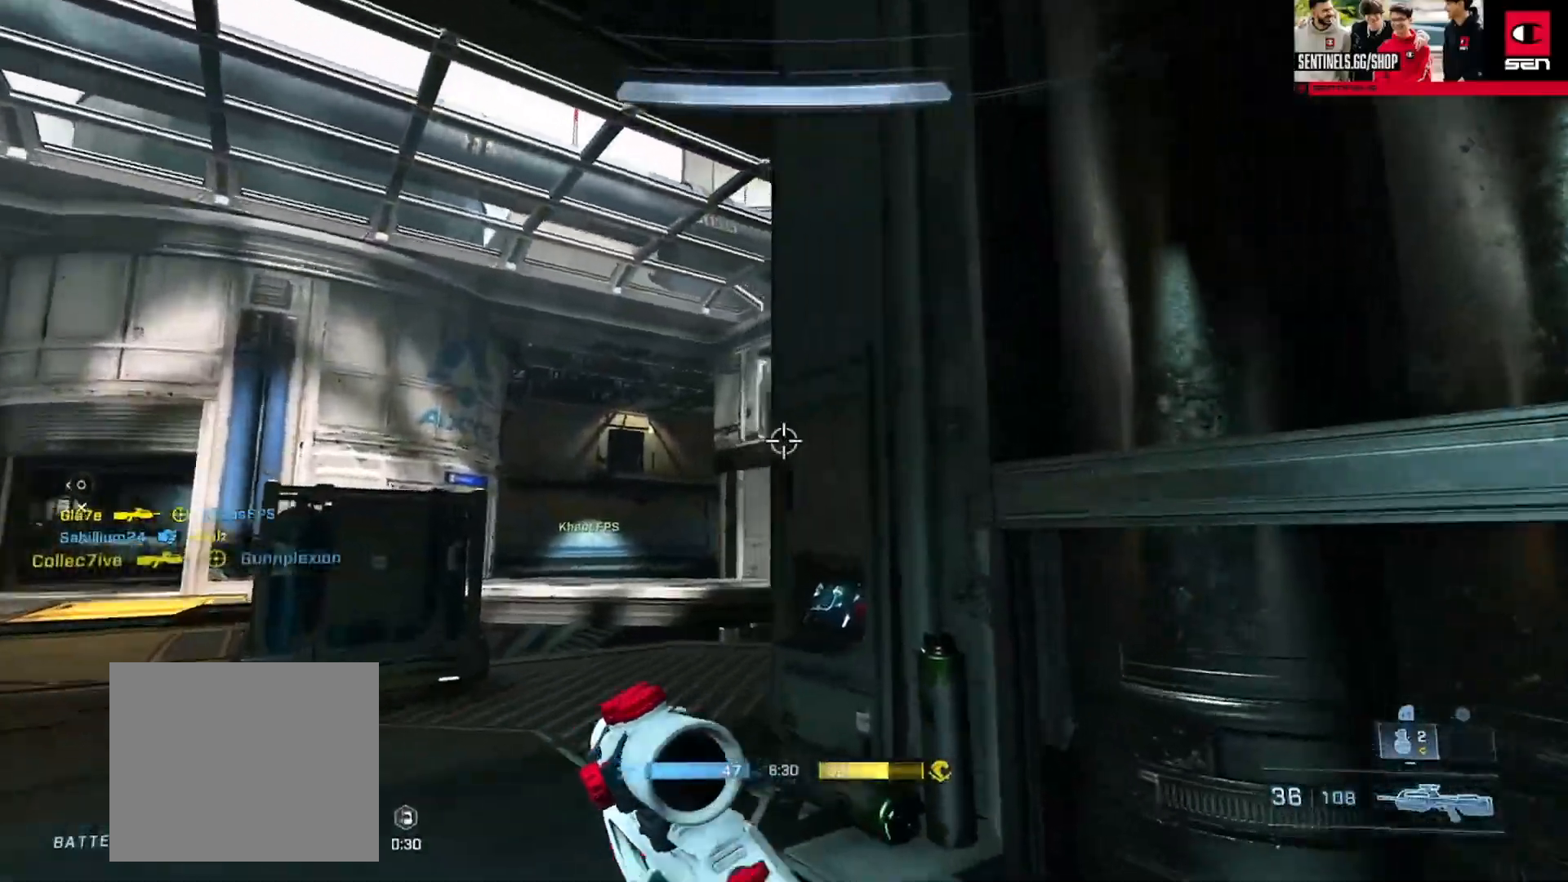
{"buttons": ["L3"], "left_stick": "up-left", "right_stick": "up-left", "events": [[67, "right_stick", "up-right"], [184, "right_stick", "up-left"], [334, "right_stick", "left"], [384, "L1", "down"], [467, "L1", "up"], [467, "right_stick", "up-left"]]}
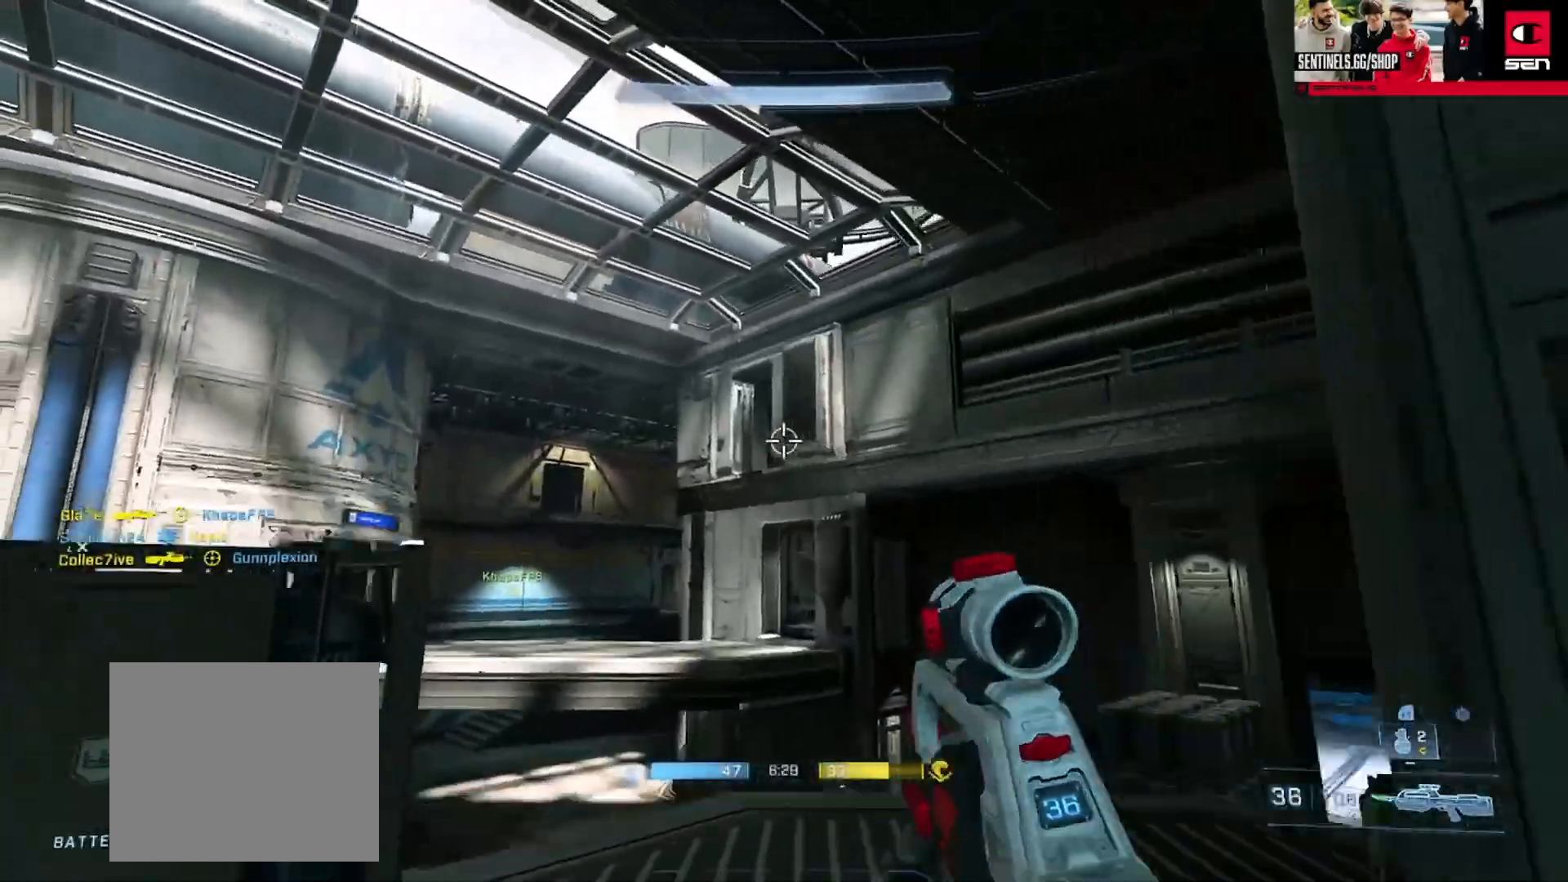
{"buttons": [], "left_stick": "left", "right_stick": "down-right", "events": [[83, "L2", "down"], [100, "right_stick", "center"], [200, "L2", "up"], [200, "right_stick", "up-right"], [283, "right_stick", "center"], [300, "L3", "up"], [350, "left_stick", "left"], [367, "right_stick", "right"], [433, "right_stick", "down-right"]]}
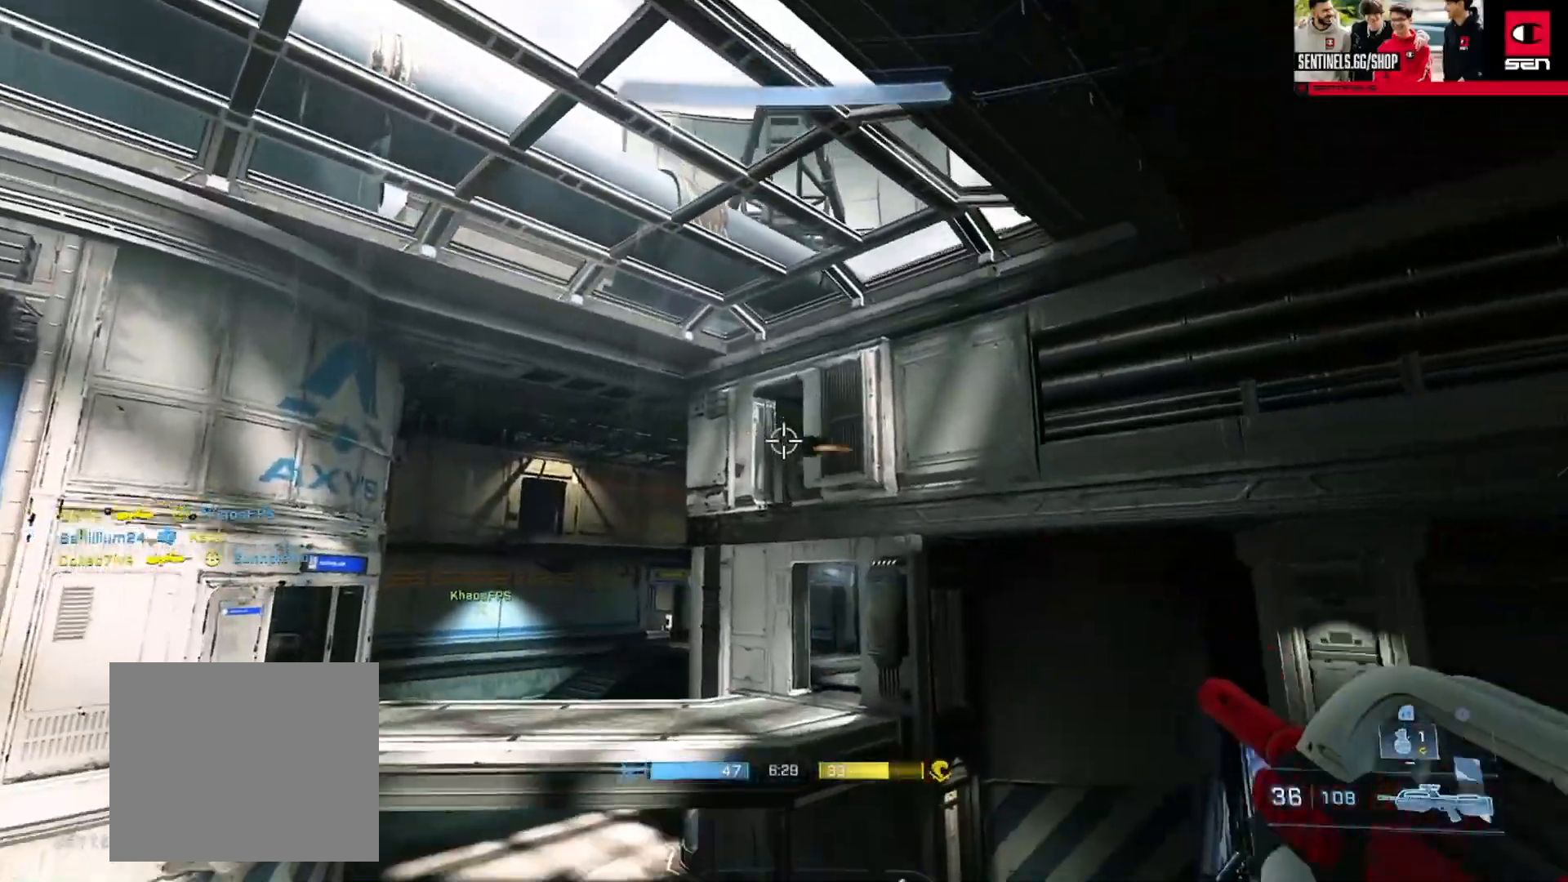
{"buttons": [], "left_stick": "down-right", "right_stick": "center", "events": [[133, "left_stick", "down"], [217, "right_stick", "center"], [317, "L1", "down"], [334, "left_stick", "down-right"], [367, "right_stick", "left"], [400, "L1", "up"], [467, "right_stick", "center"]]}
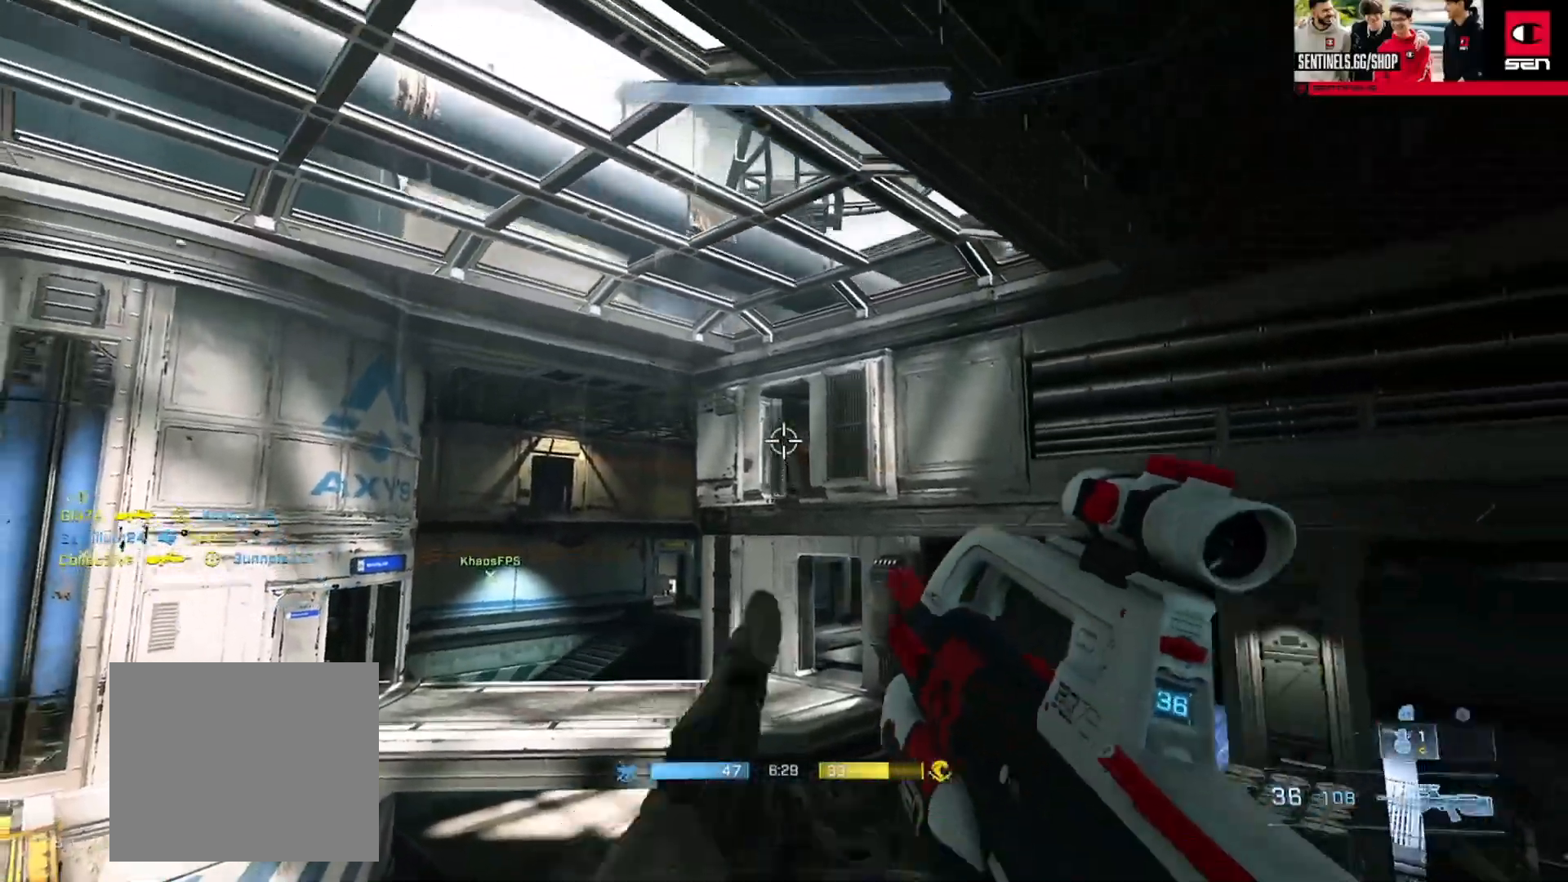
{"buttons": ["L2"], "left_stick": "down-right", "right_stick": "down", "events": [[33, "L2", "down"], [83, "right_stick", "up"], [150, "L2", "up"], [233, "L2", "down"], [233, "right_stick", "left"], [283, "right_stick", "down"], [350, "L2", "up"], [417, "L2", "down"]]}